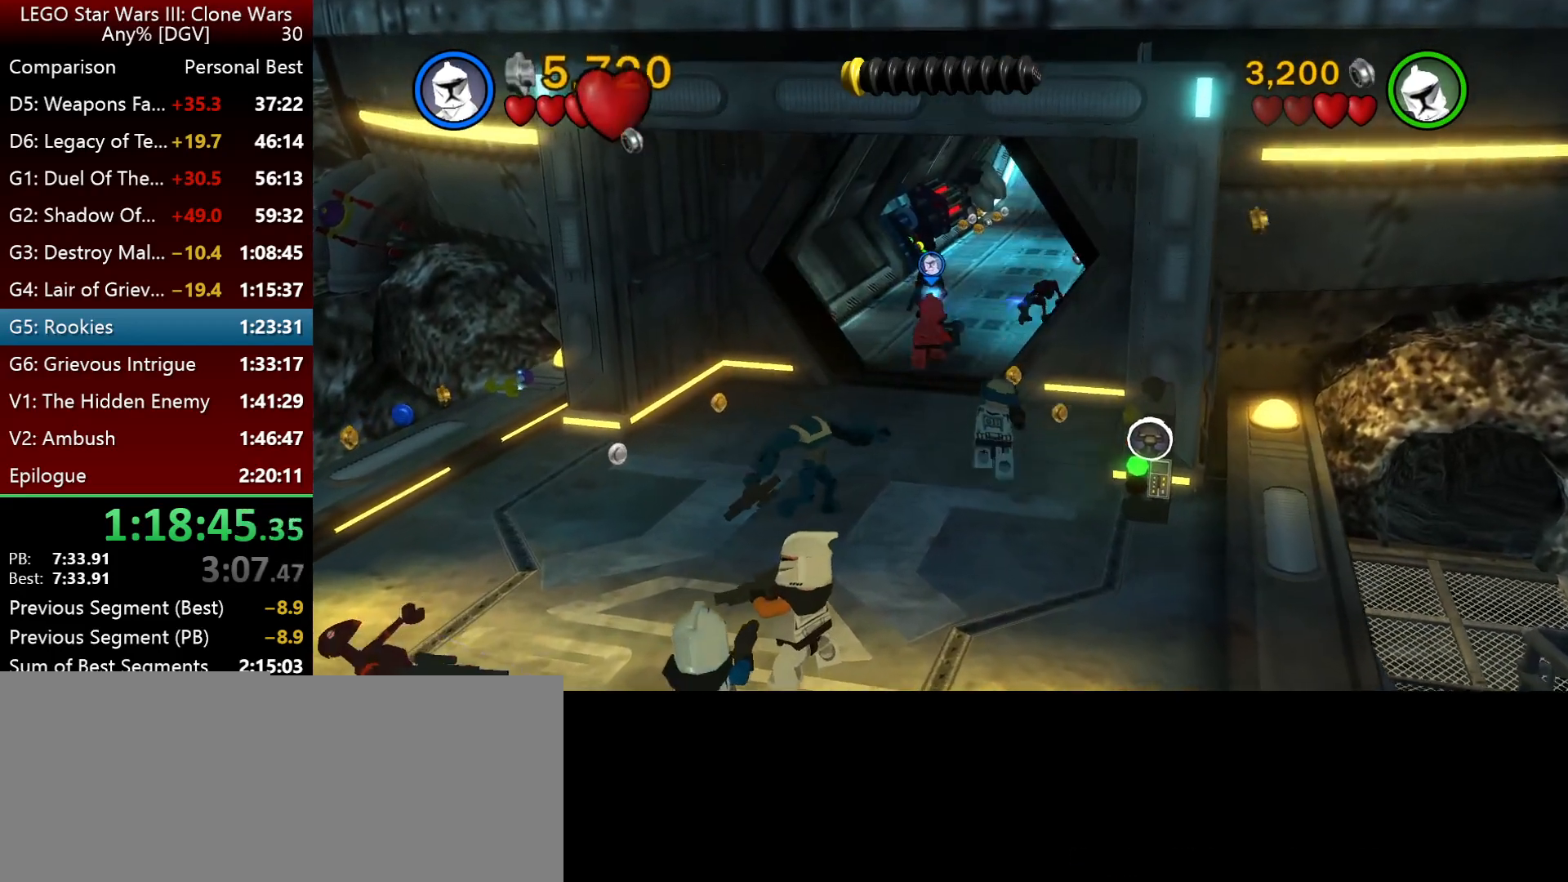
Gameplay with keyboard; each line is a JSON object with the keys held at the frame after it. "events" lists presses ("down") and releases ("up") of ".", "down", "f2", "i", "j", "k", "l", "left", "minus", "o", "p", "right", "semicolon", "space" and "up" between this image and that frame as [ms after this image, input, new state], when the widget could be followed in between. No other keys are recorded. Mouse input is not recorded.
{"keys": ["i"], "events": []}
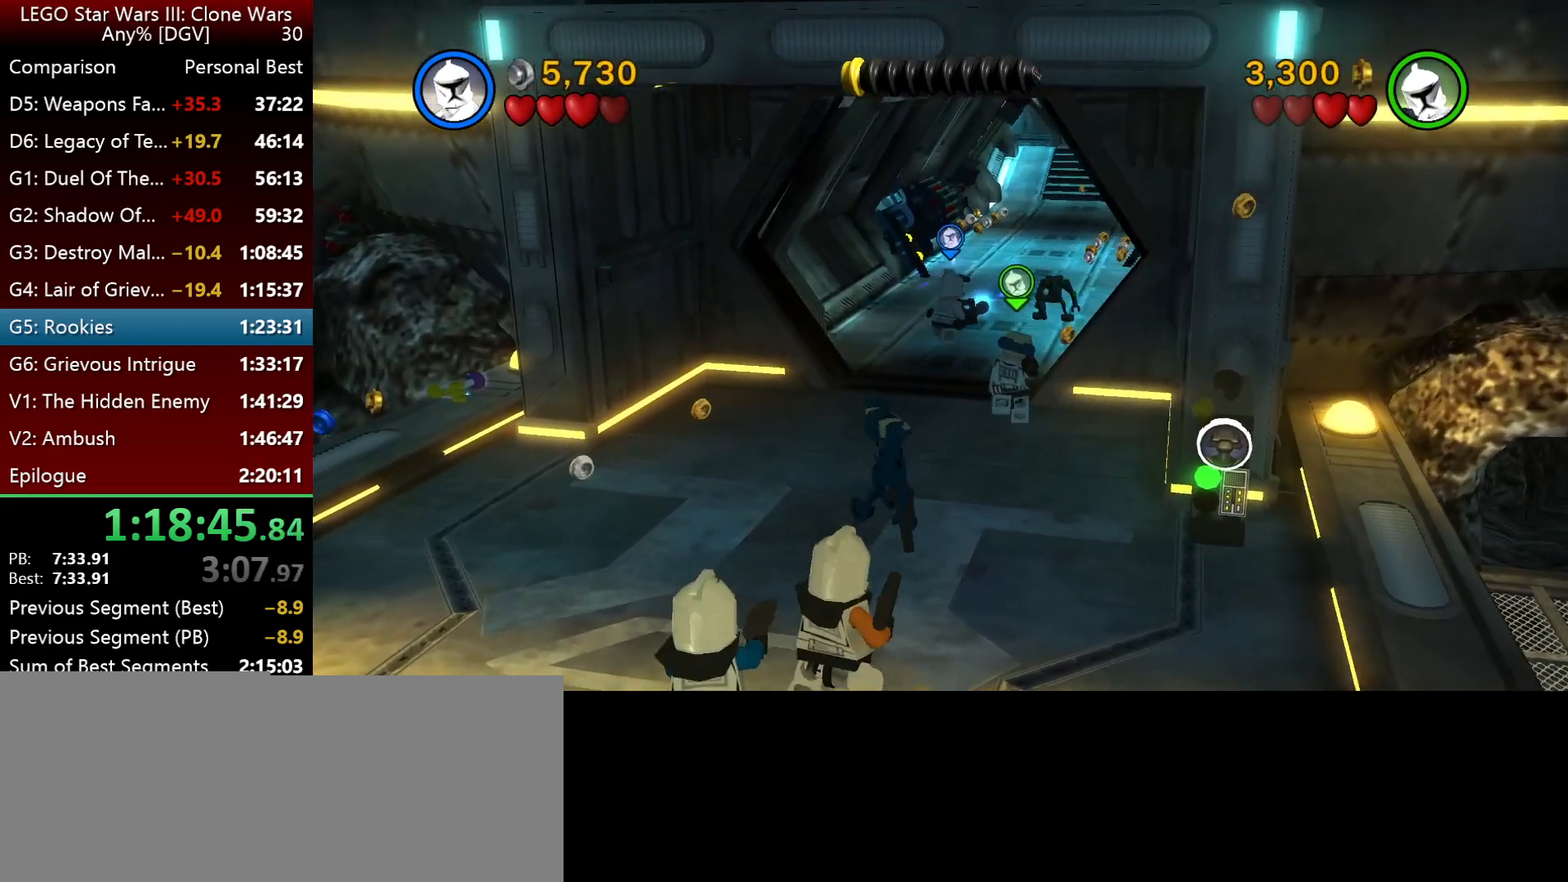
{"keys": ["i"], "events": []}
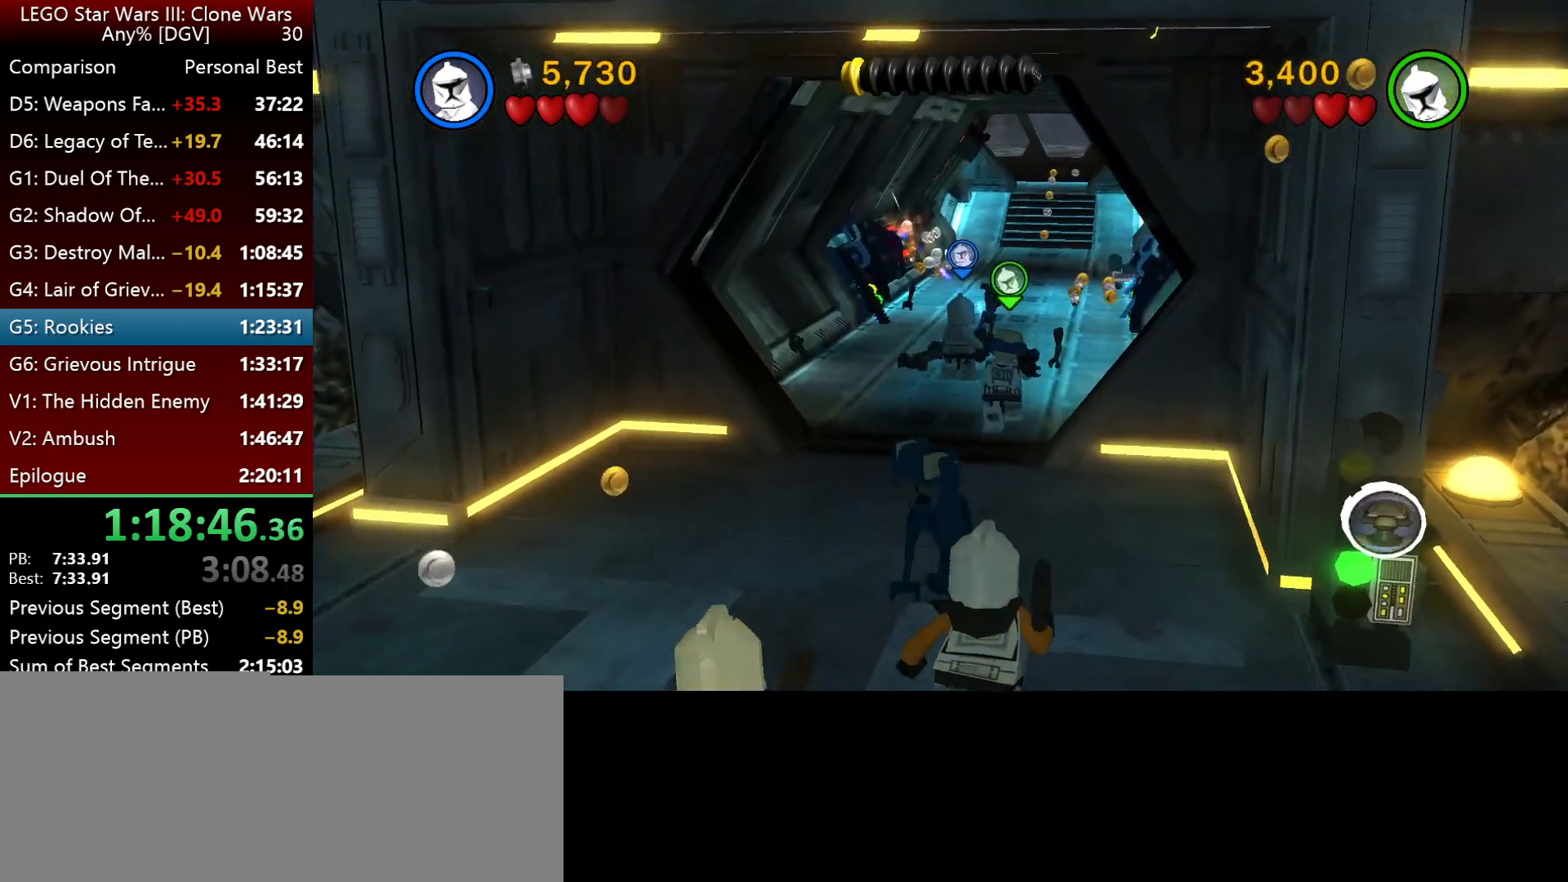
{"keys": ["i"], "events": [[50, "l", "down"], [183, "l", "up"]]}
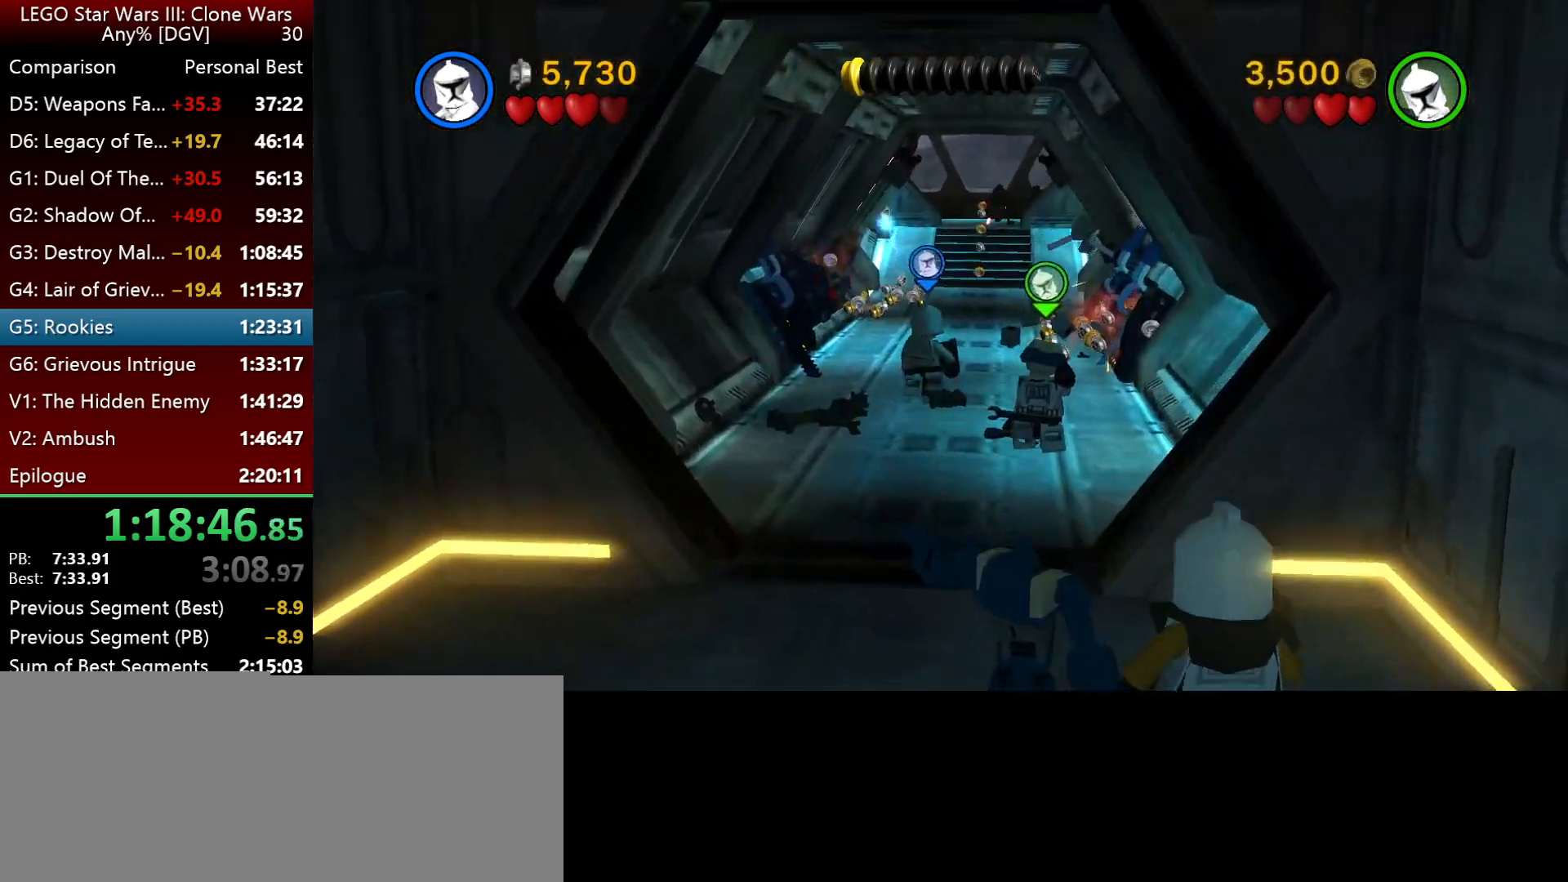
{"keys": ["i"], "events": [[150, "j", "down"], [217, "j", "up"]]}
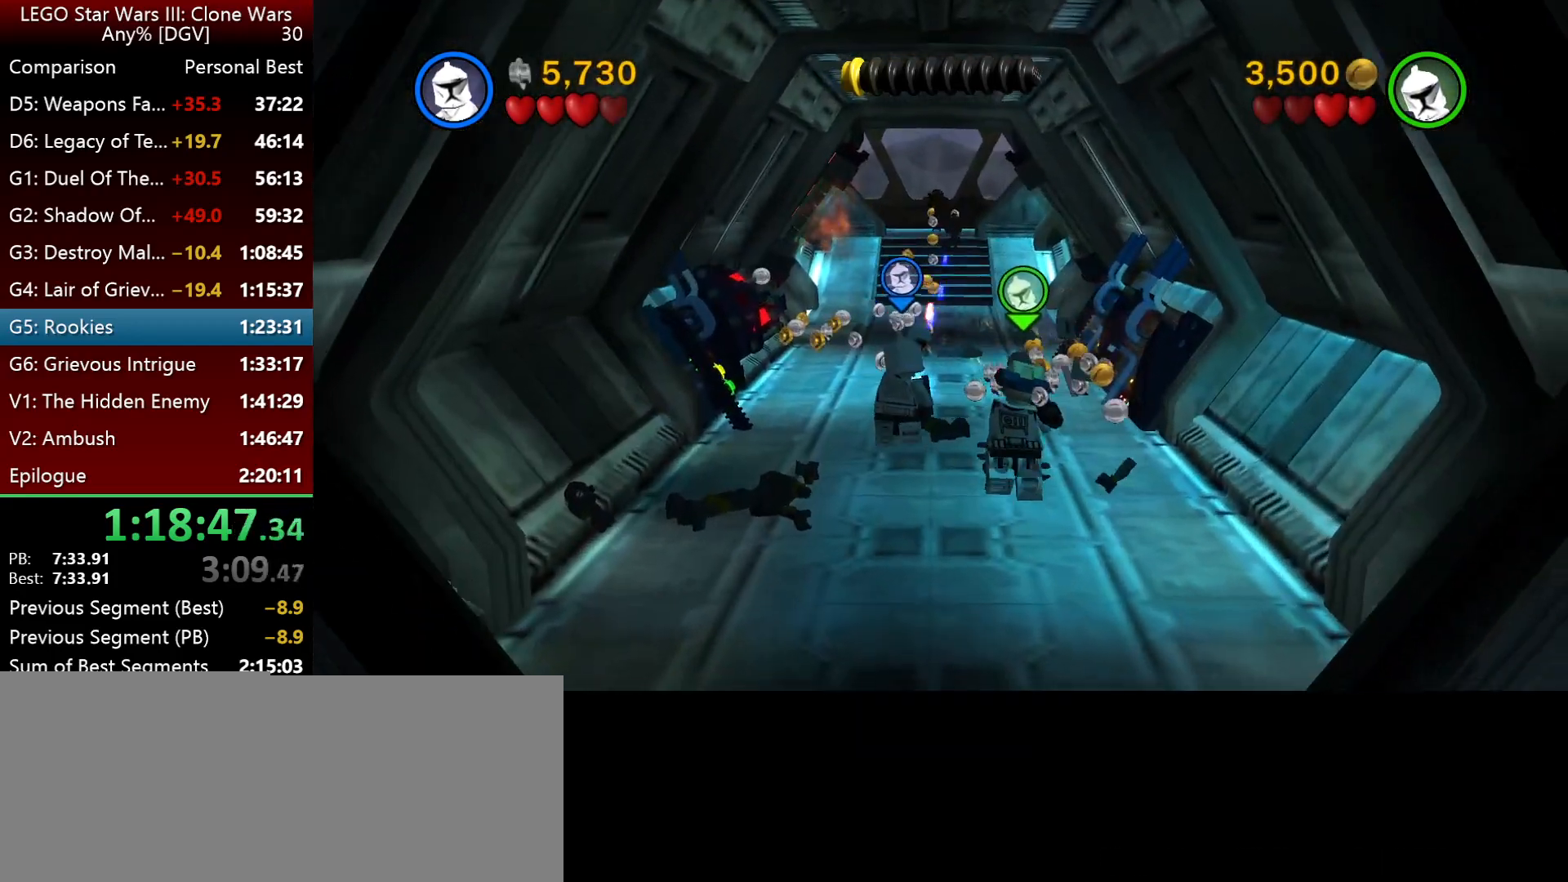
{"keys": ["i"], "events": []}
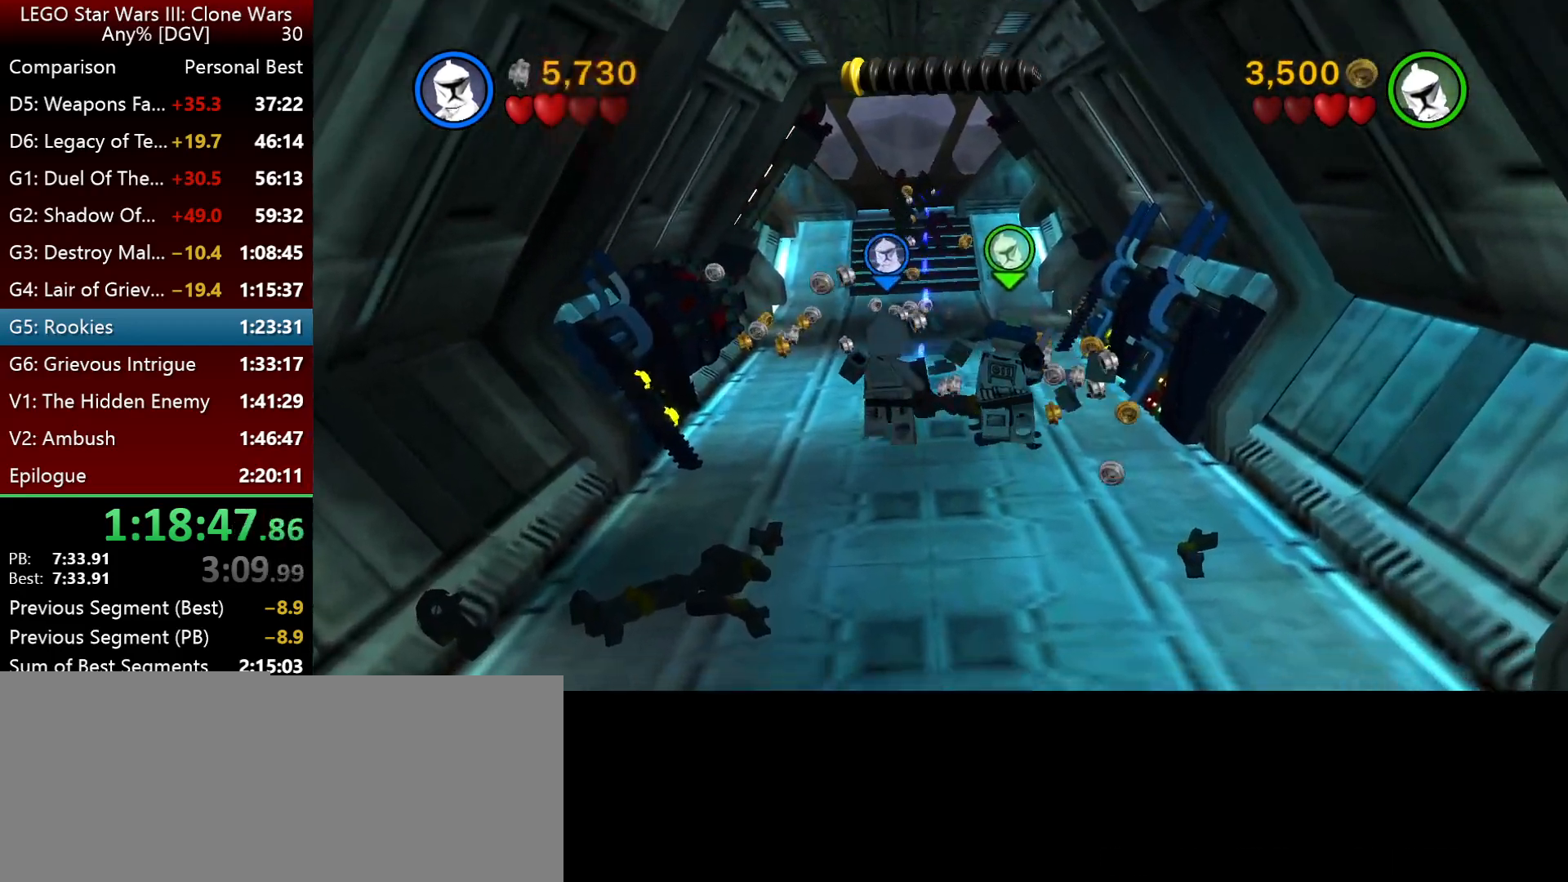
{"keys": ["i"], "events": [[217, "p", "down"], [317, "p", "up"]]}
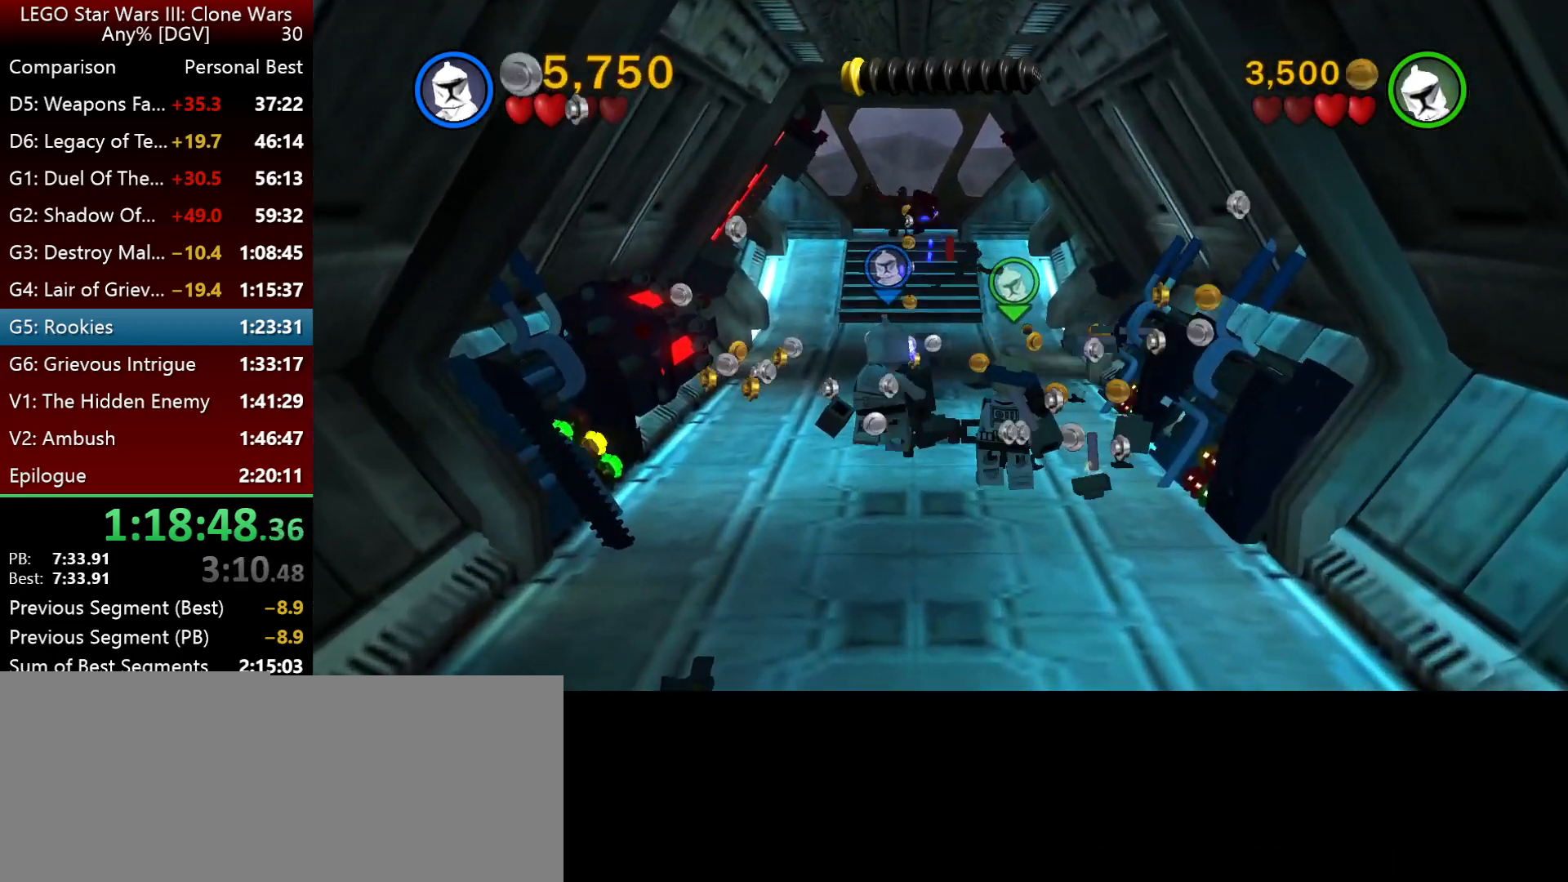
{"keys": ["i", "p"], "events": [[17, "p", "down"], [83, "p", "up"], [217, "p", "down"], [317, "p", "up"], [450, "p", "down"]]}
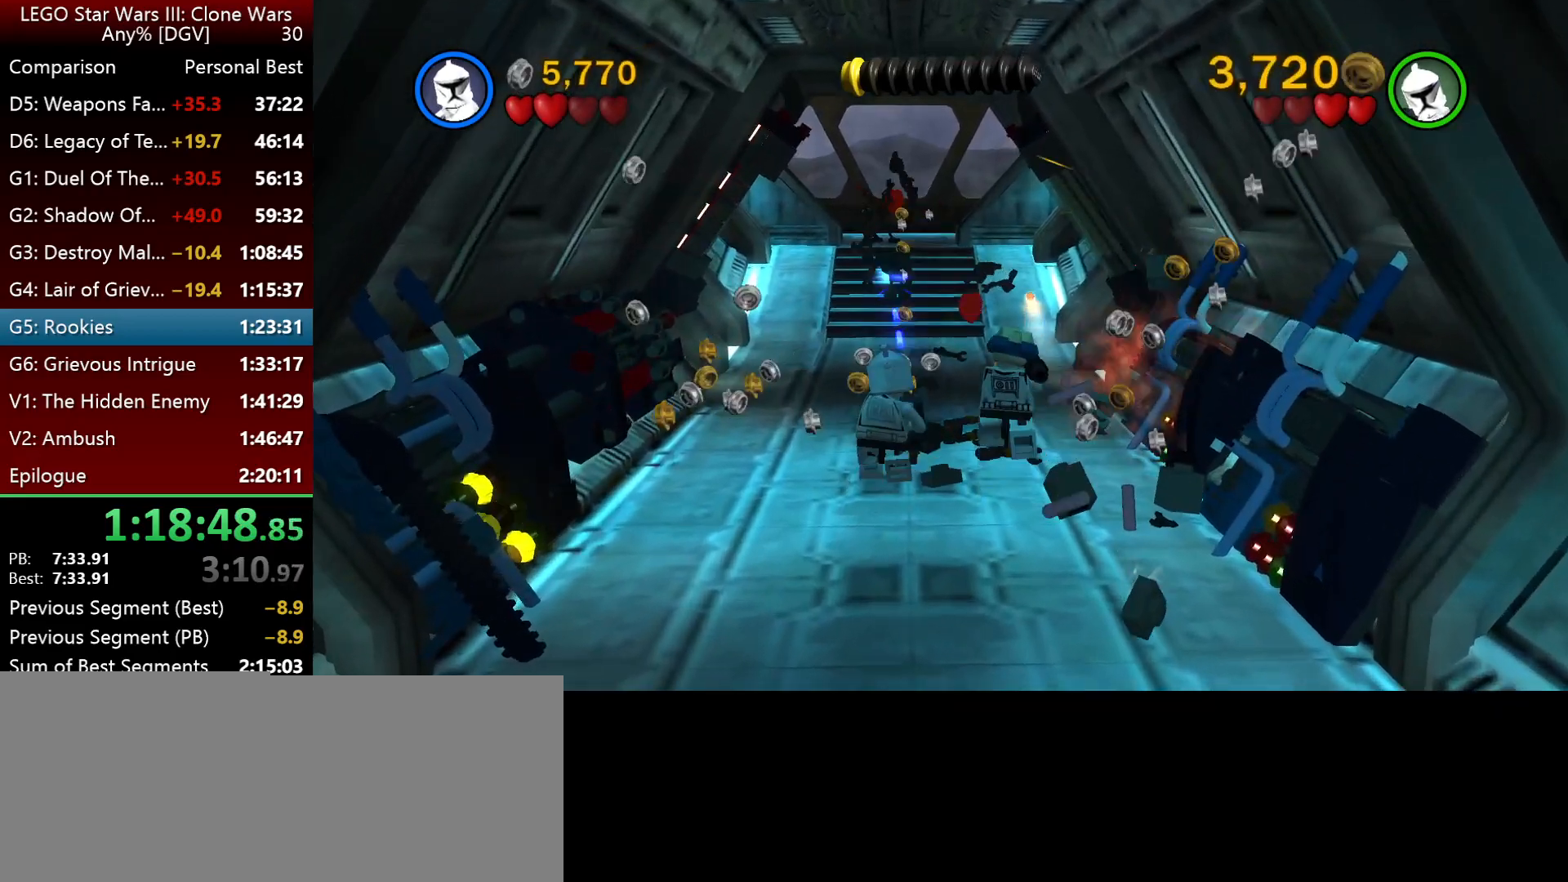
{"keys": ["i"], "events": [[83, "p", "up"], [217, "p", "down"], [350, "p", "up"]]}
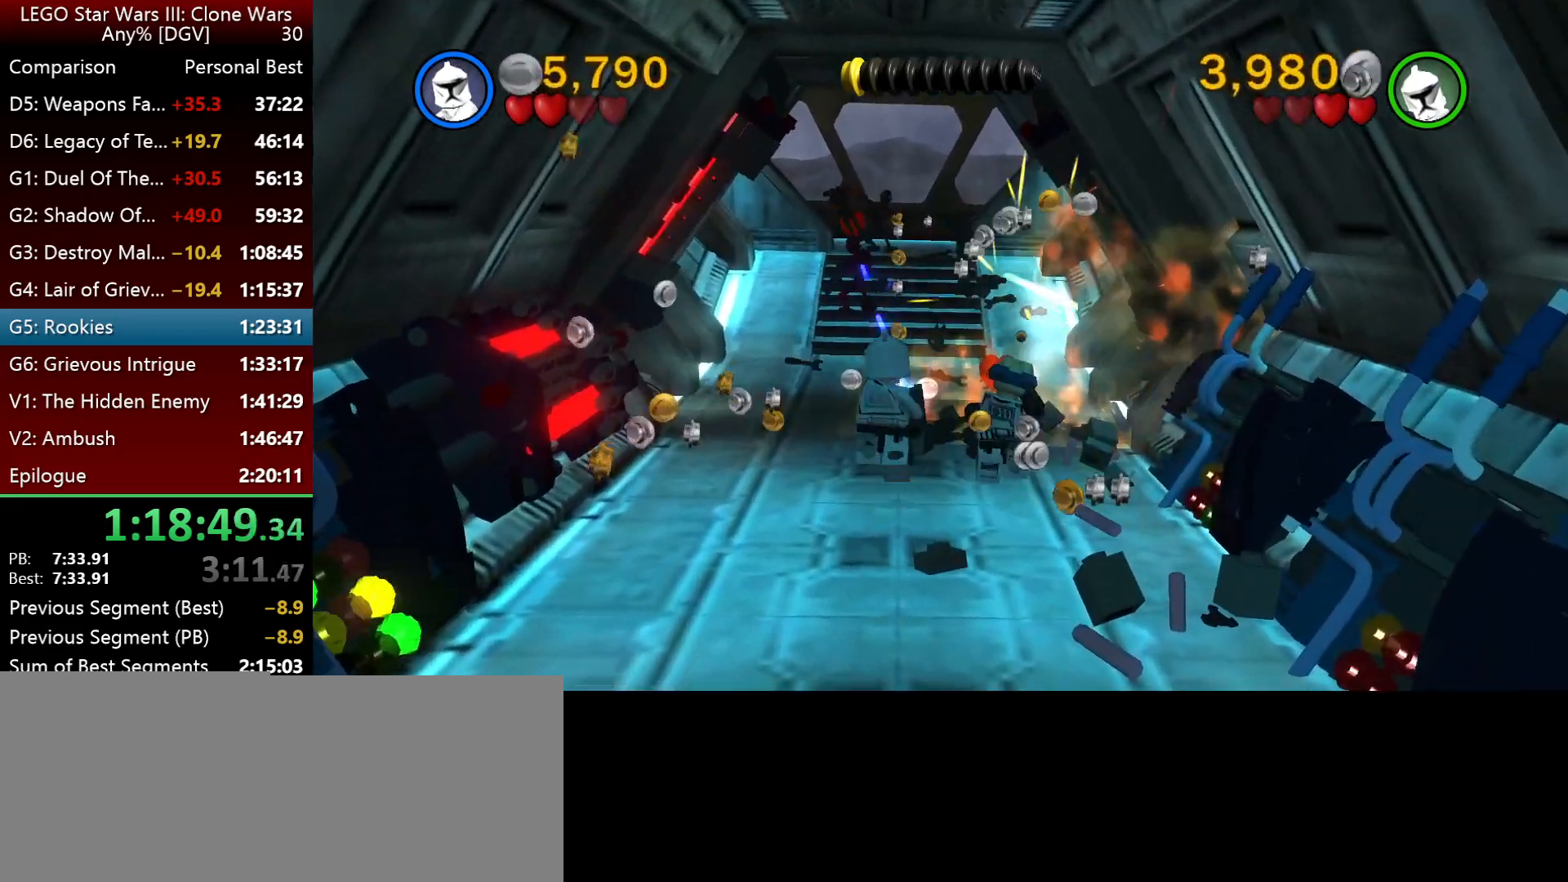
{"keys": ["i"], "events": [[283, "j", "down"], [450, "j", "up"]]}
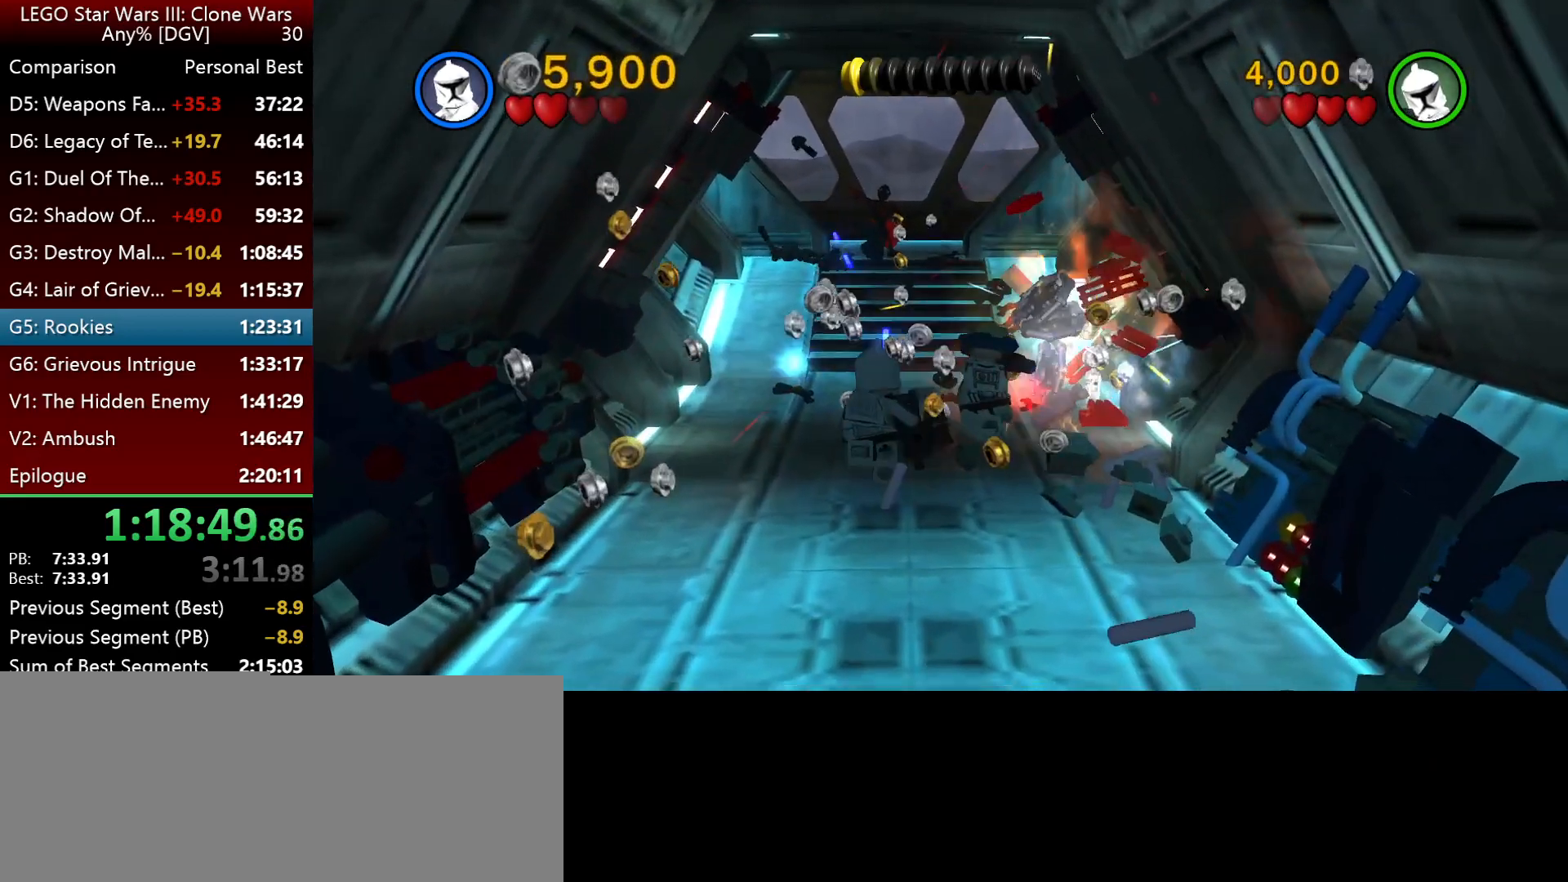
{"keys": ["i"], "events": []}
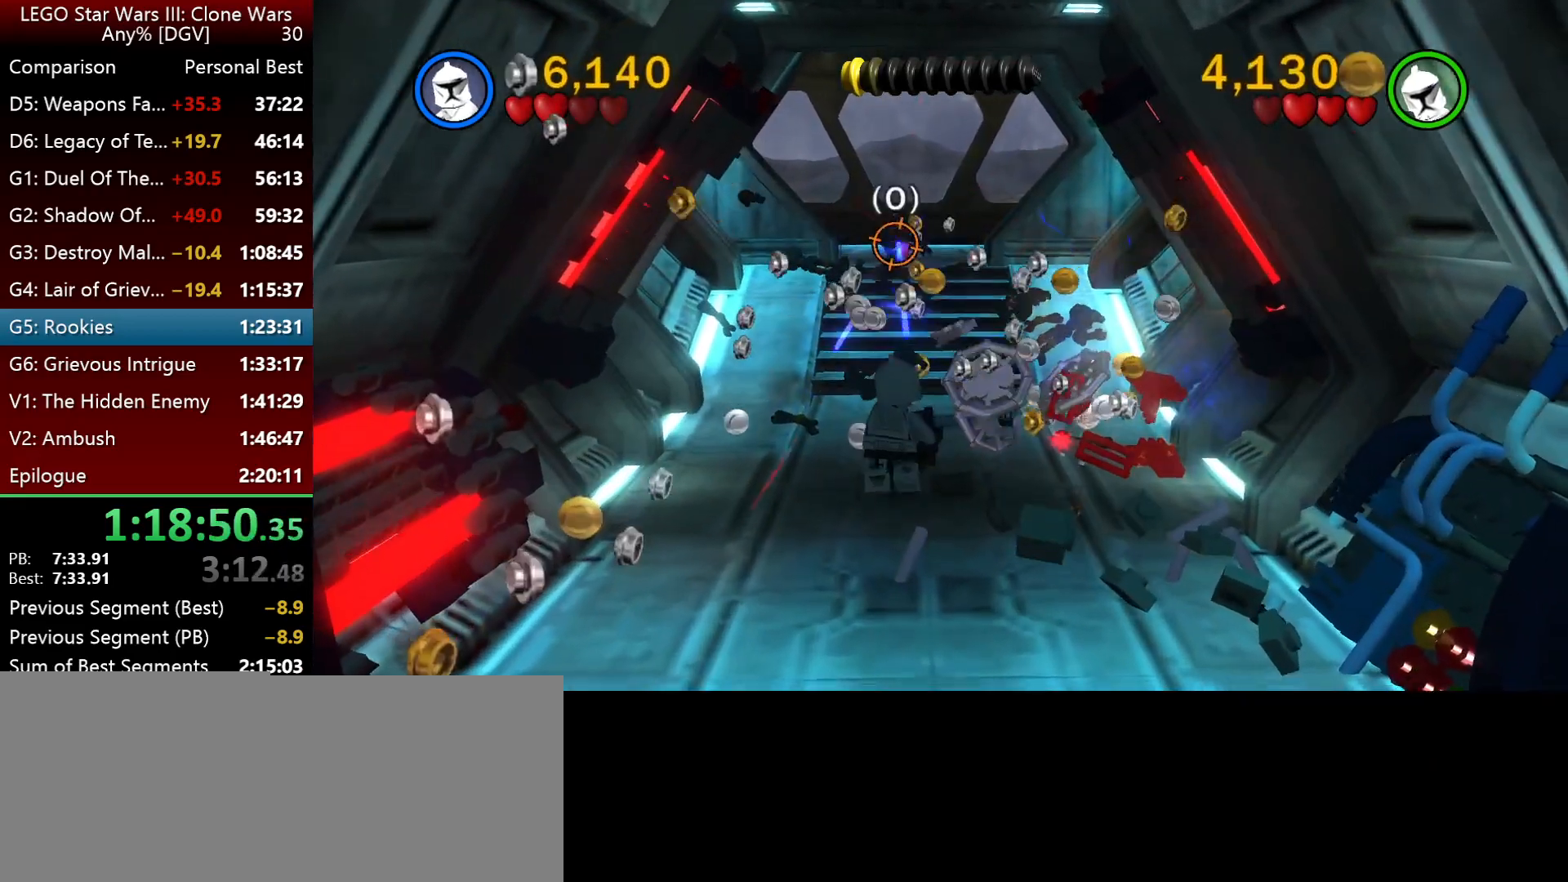
{"keys": ["i"], "events": []}
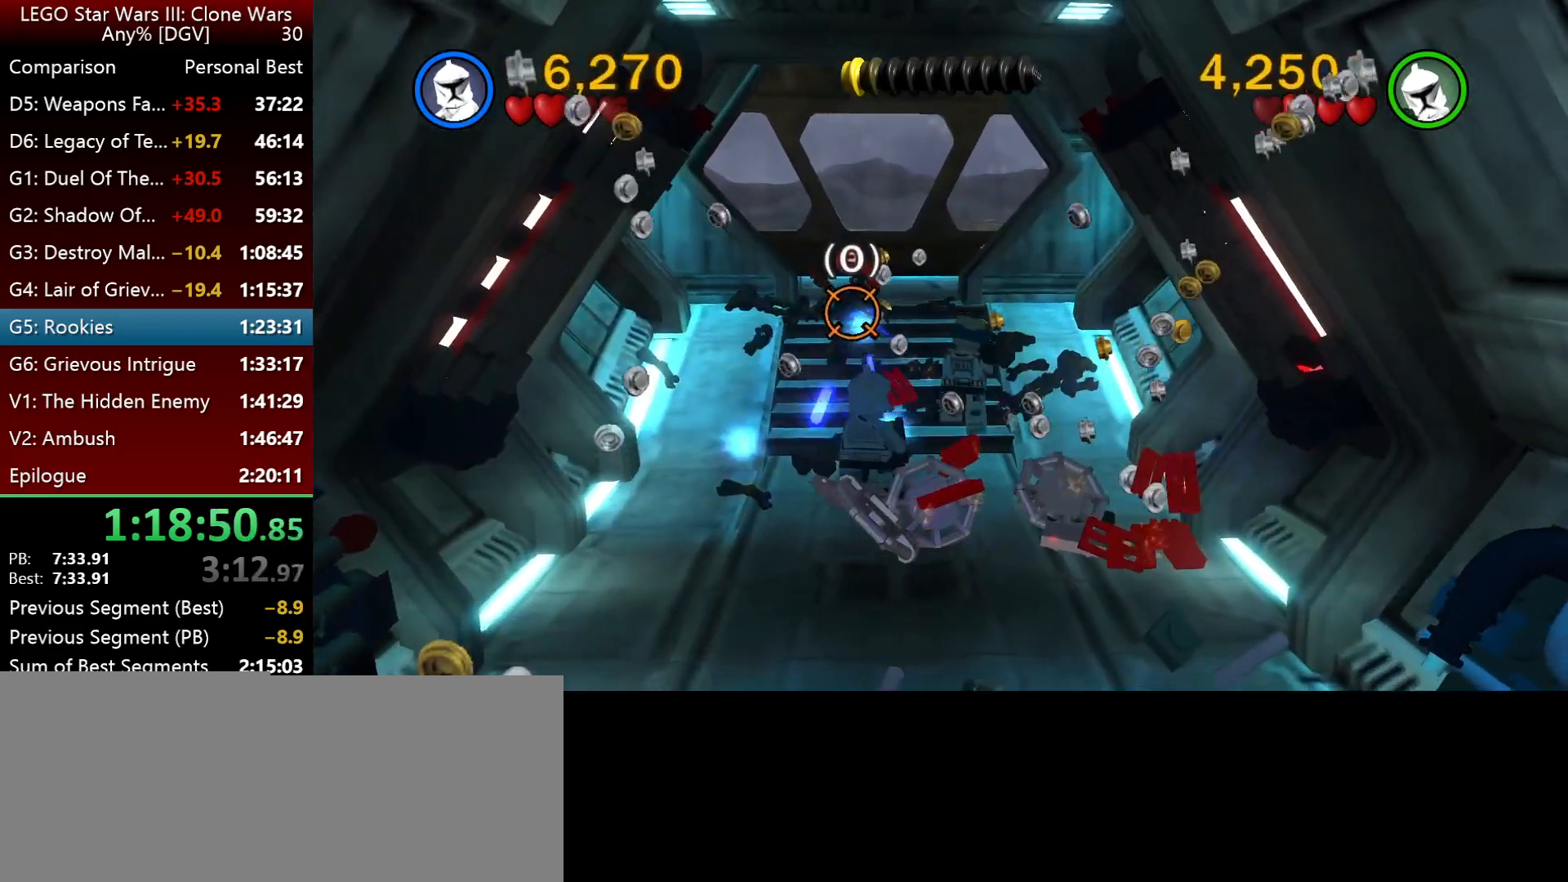
{"keys": ["i"], "events": [[83, "j", "down"], [350, "j", "up"]]}
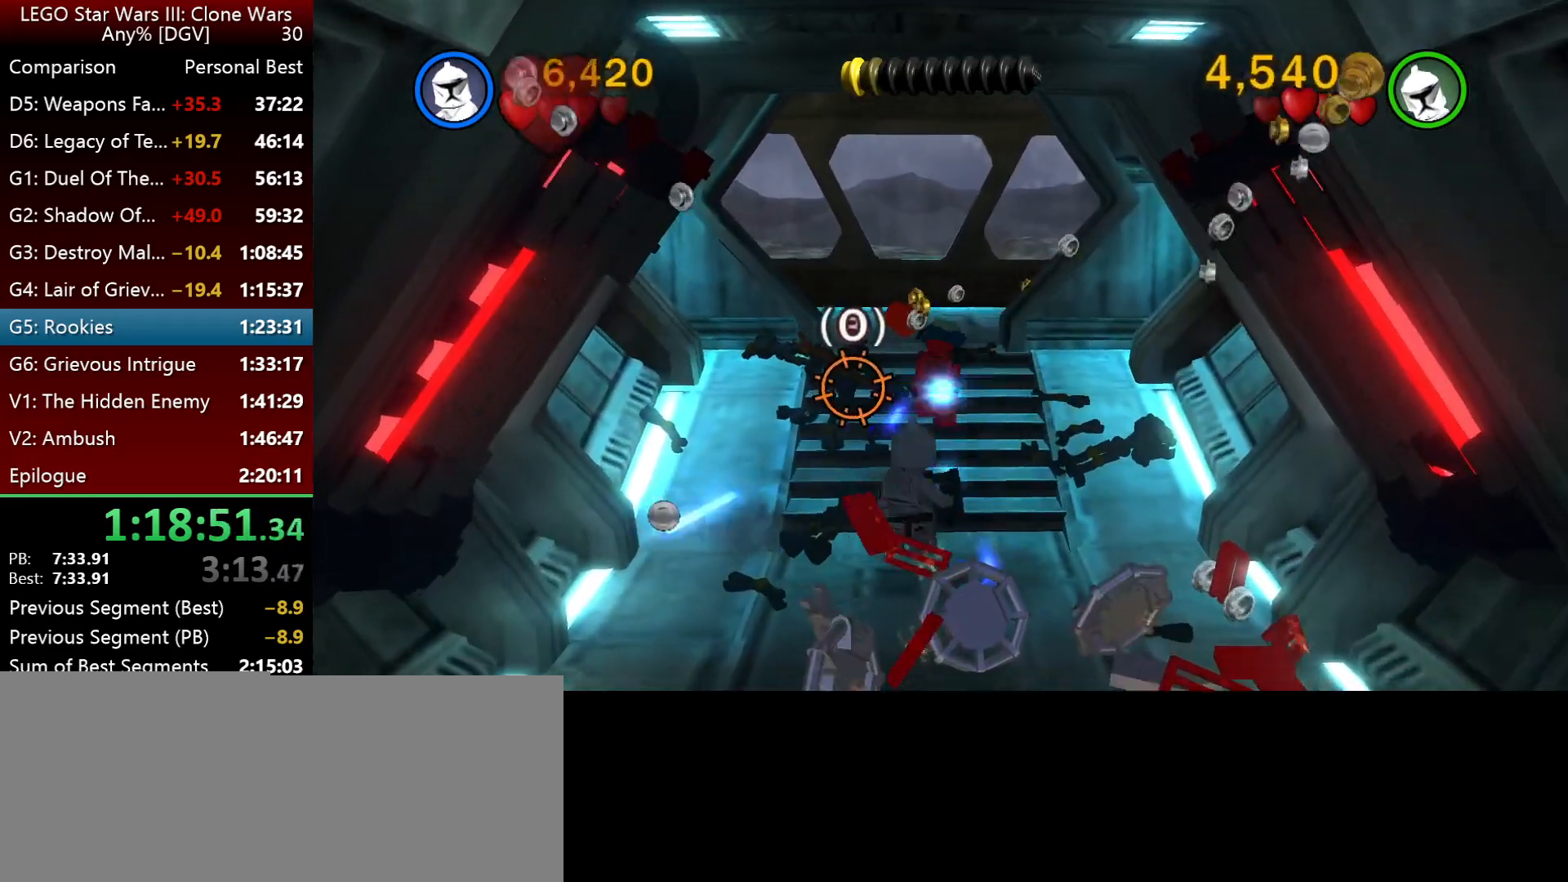
{"keys": ["i"], "events": []}
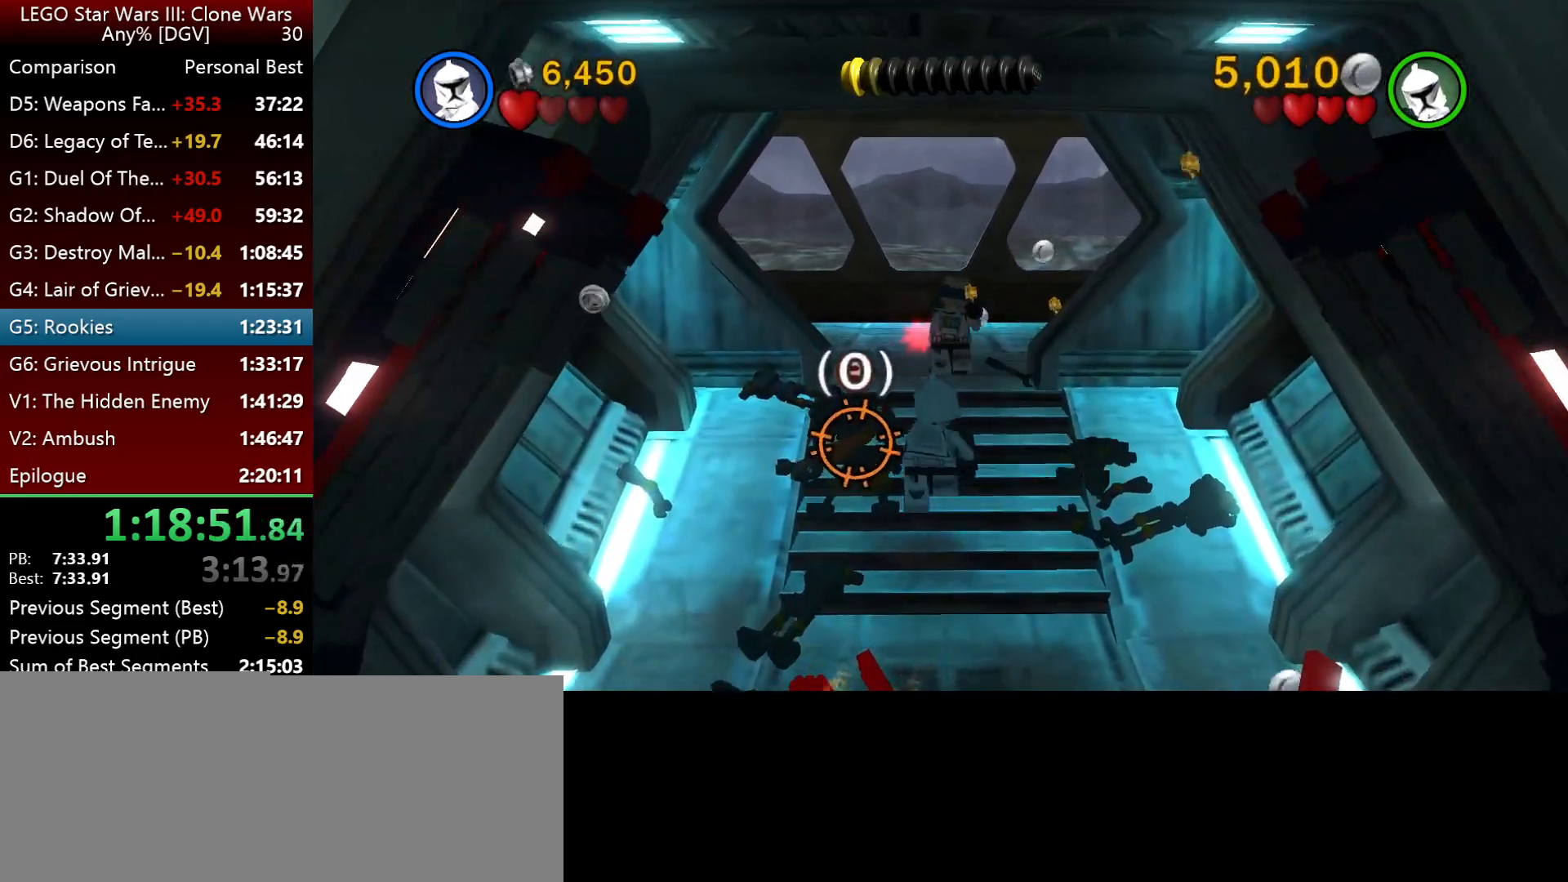
{"keys": ["i", "l"], "events": [[17, "l", "down"], [350, "l", "up"], [450, "l", "down"]]}
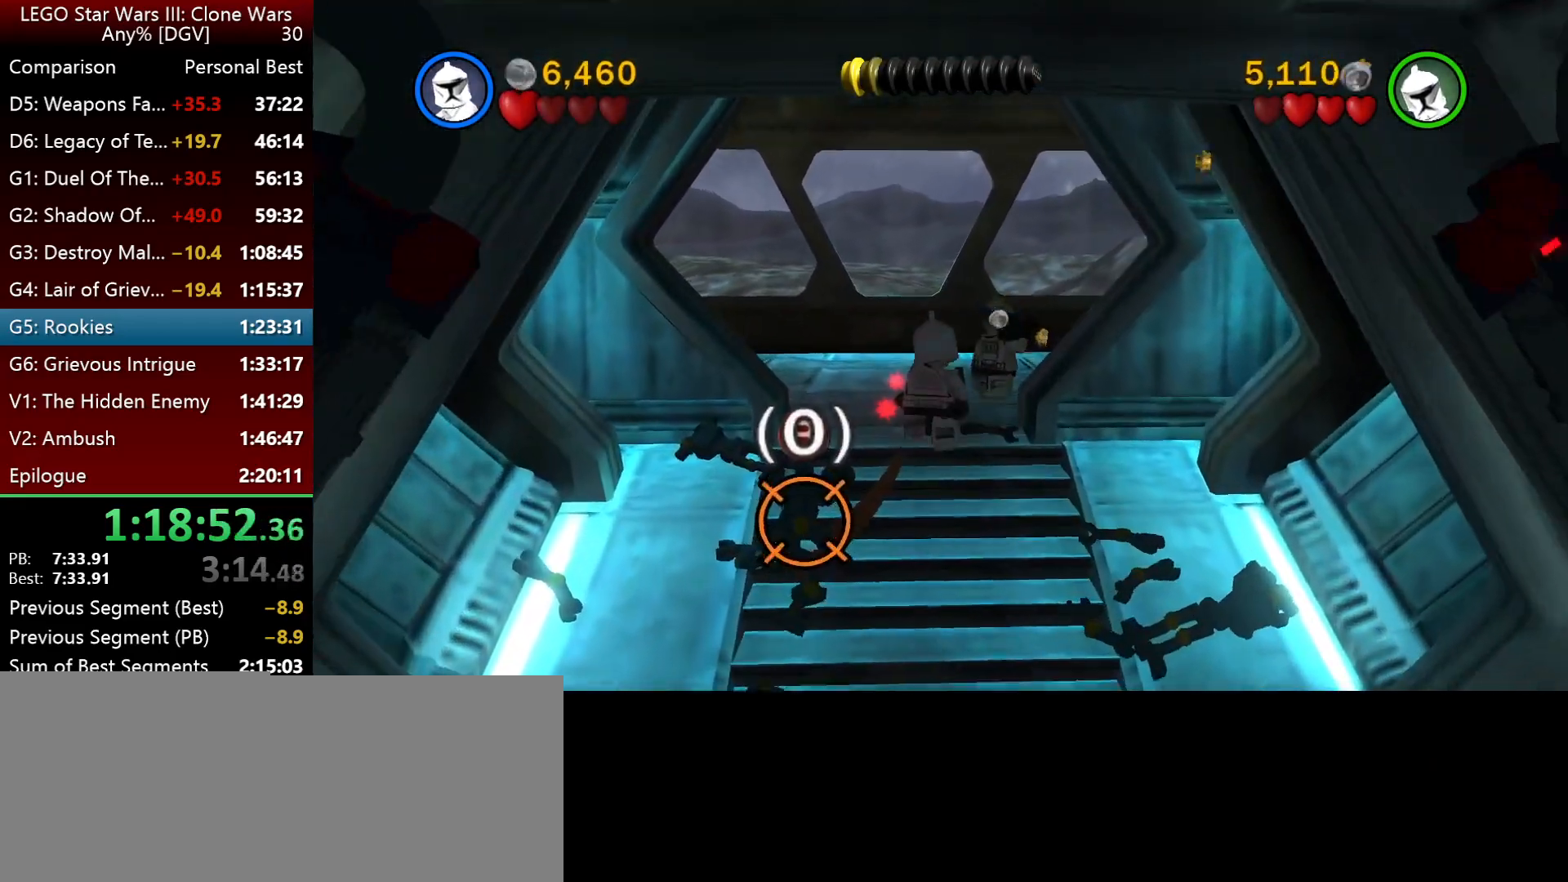
{"keys": ["i", "l"], "events": []}
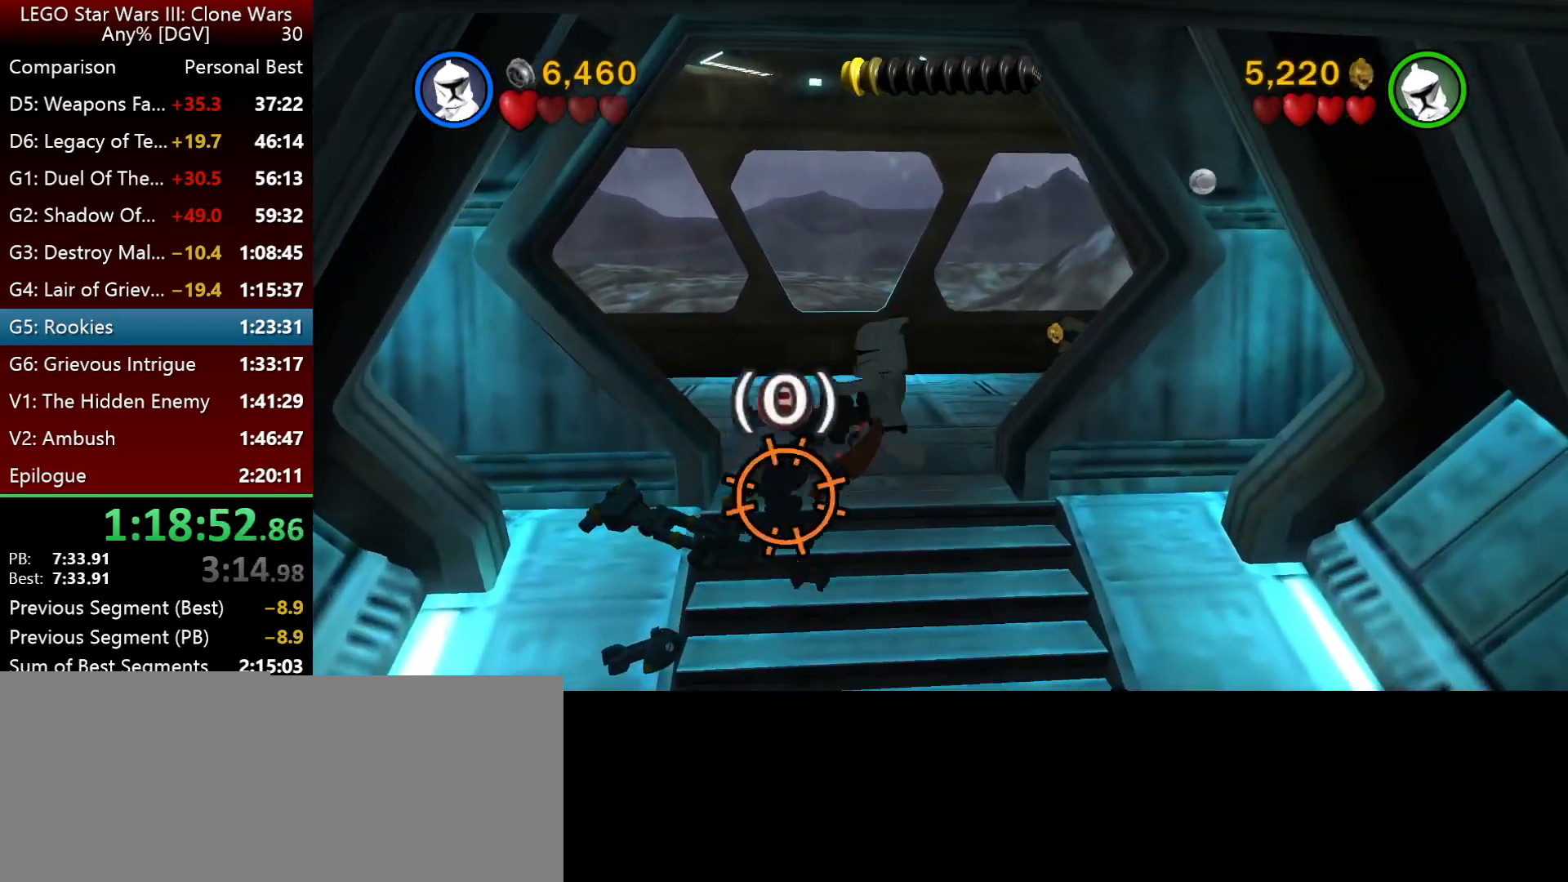
{"keys": ["i"], "events": [[100, "l", "up"]]}
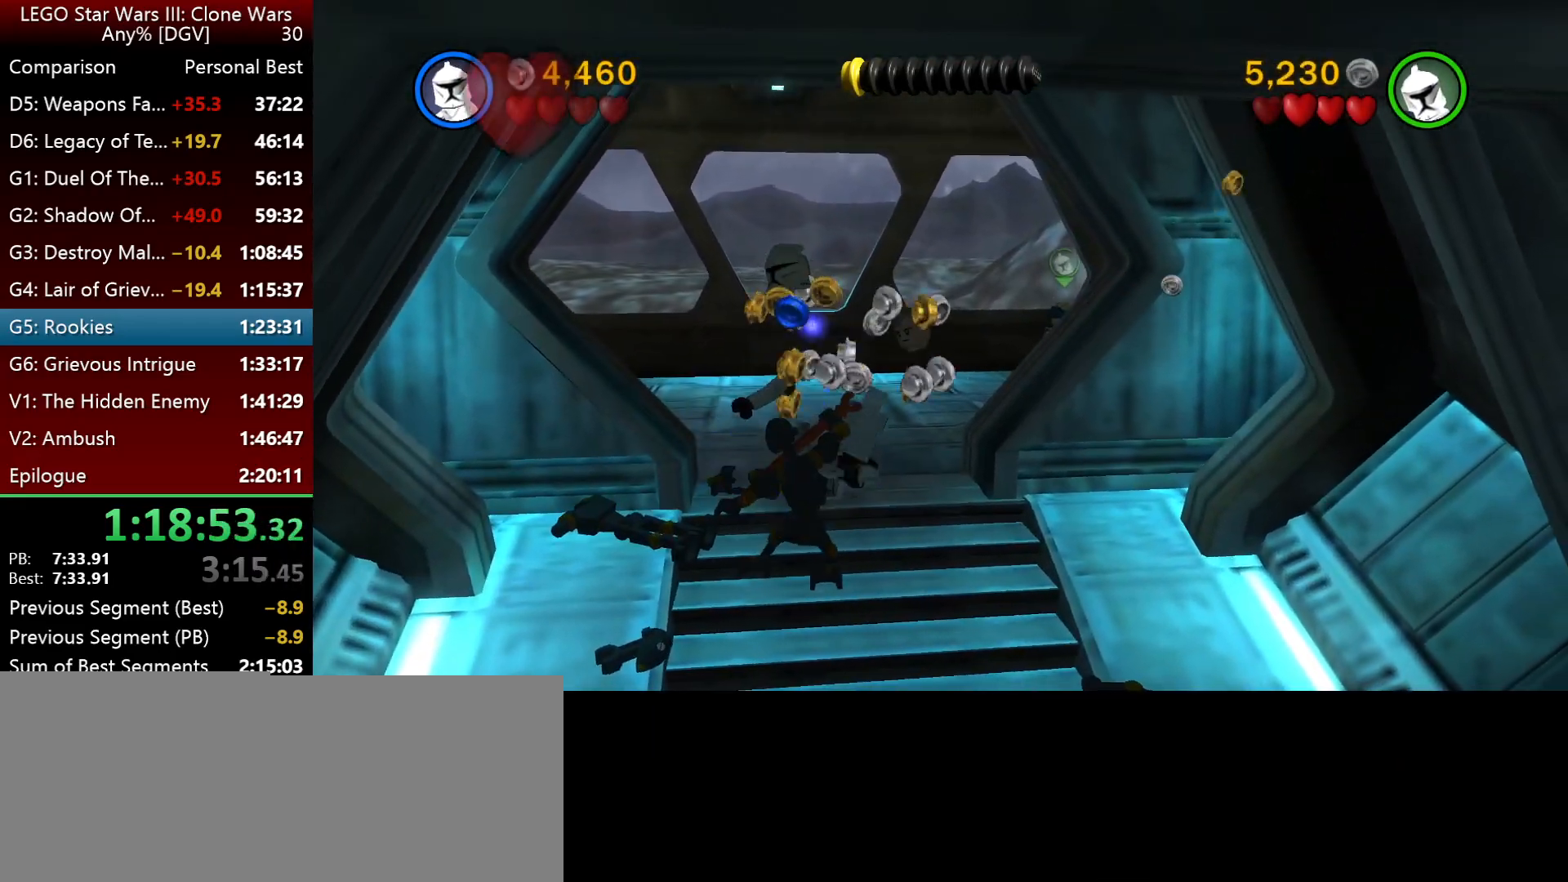
{"keys": ["i", "l"], "events": [[33, "l", "down"], [300, "i", "up"], [433, "i", "down"]]}
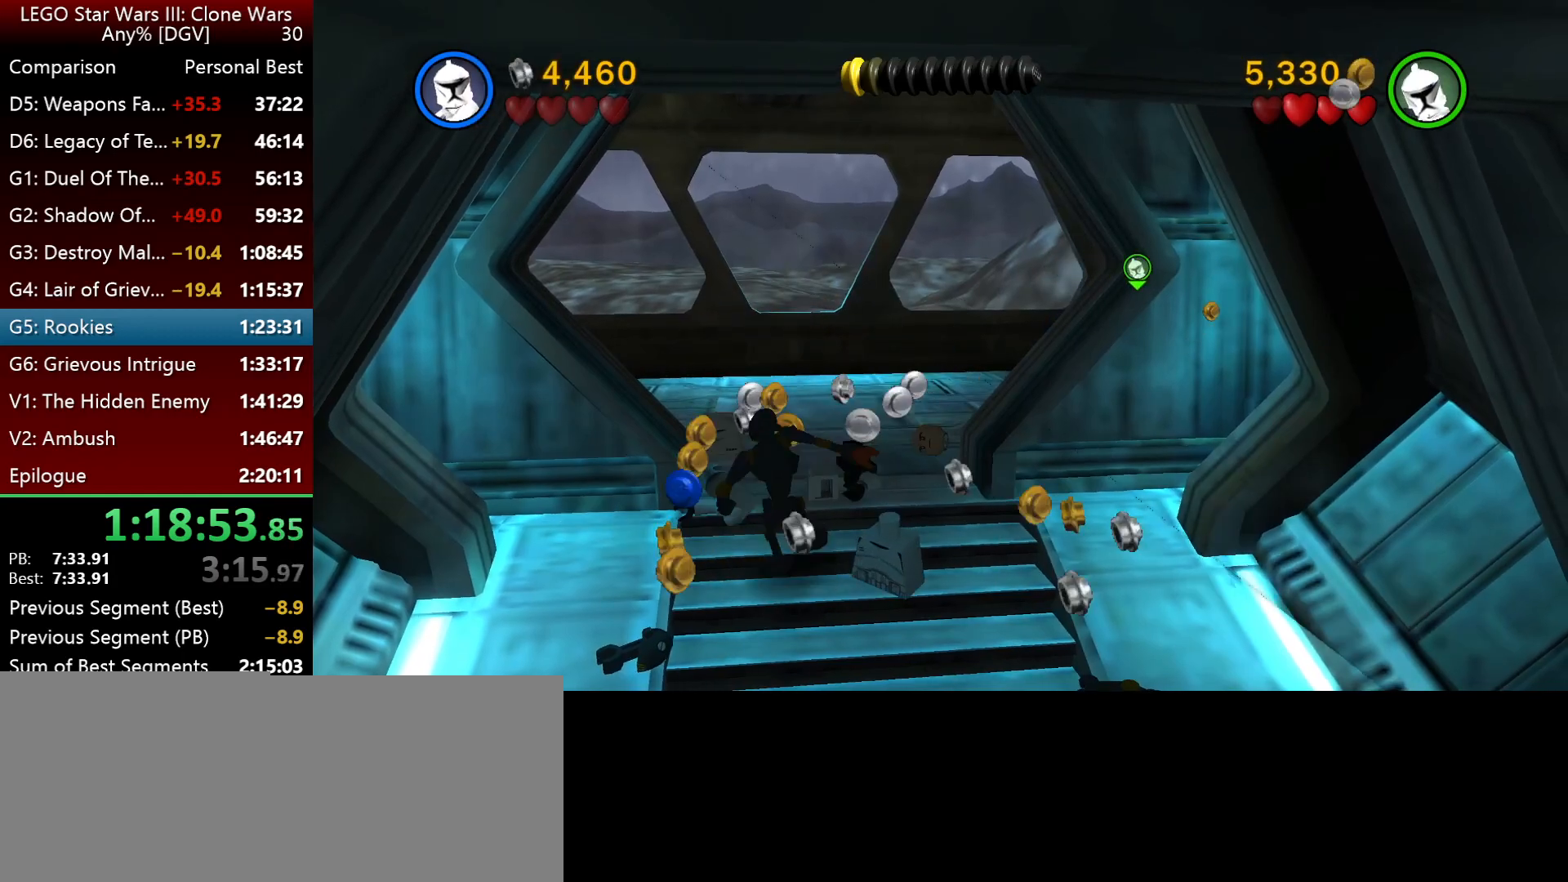
{"keys": ["l"], "events": [[200, "i", "up"]]}
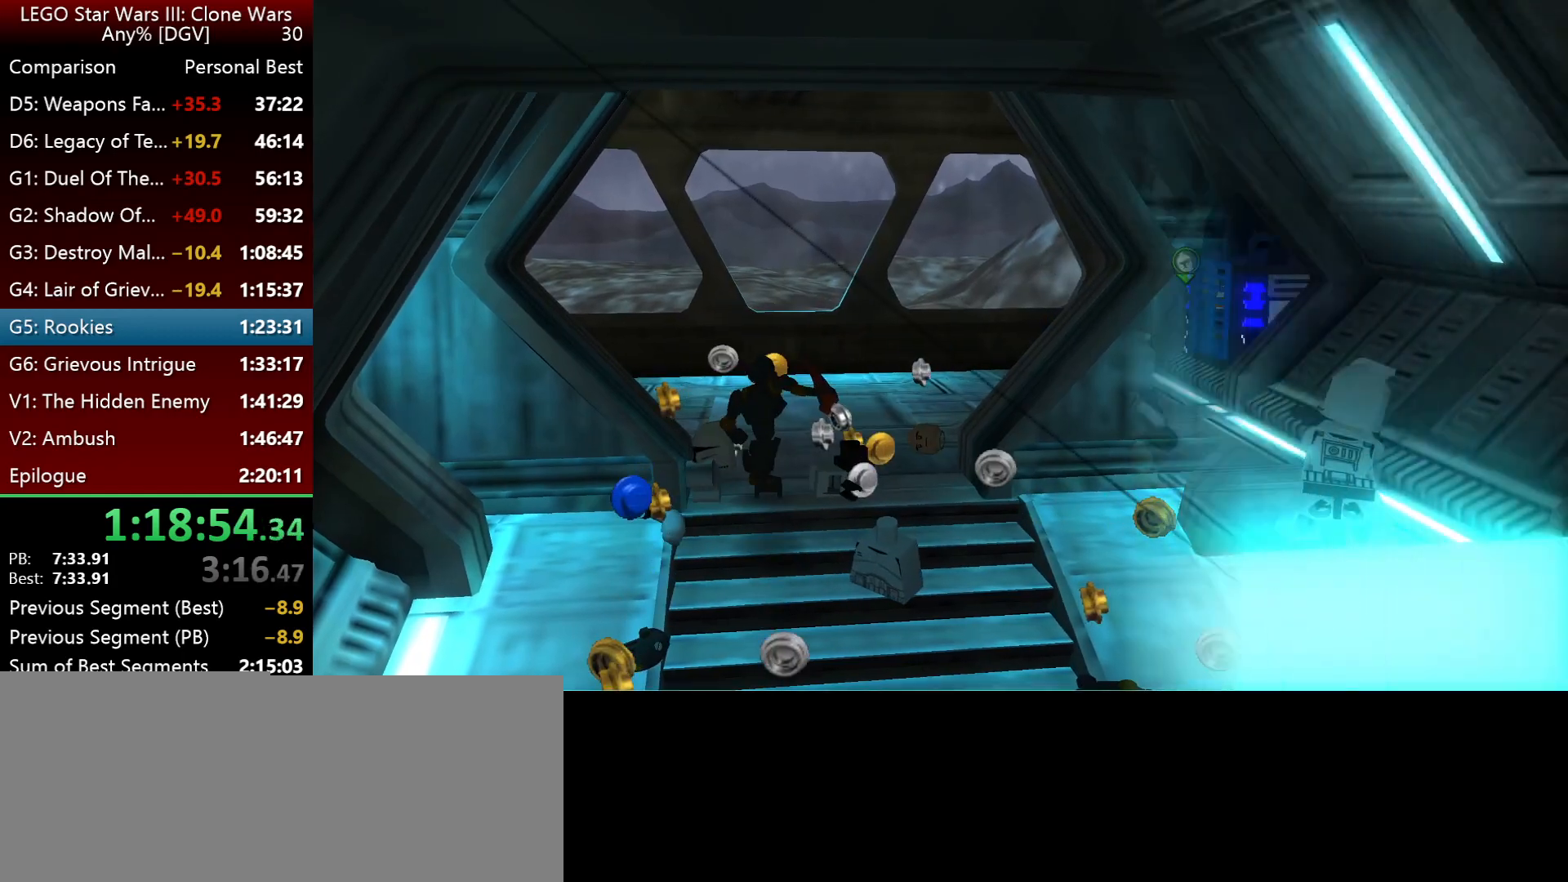
{"keys": ["i"], "events": [[133, "i", "down"], [200, "l", "up"]]}
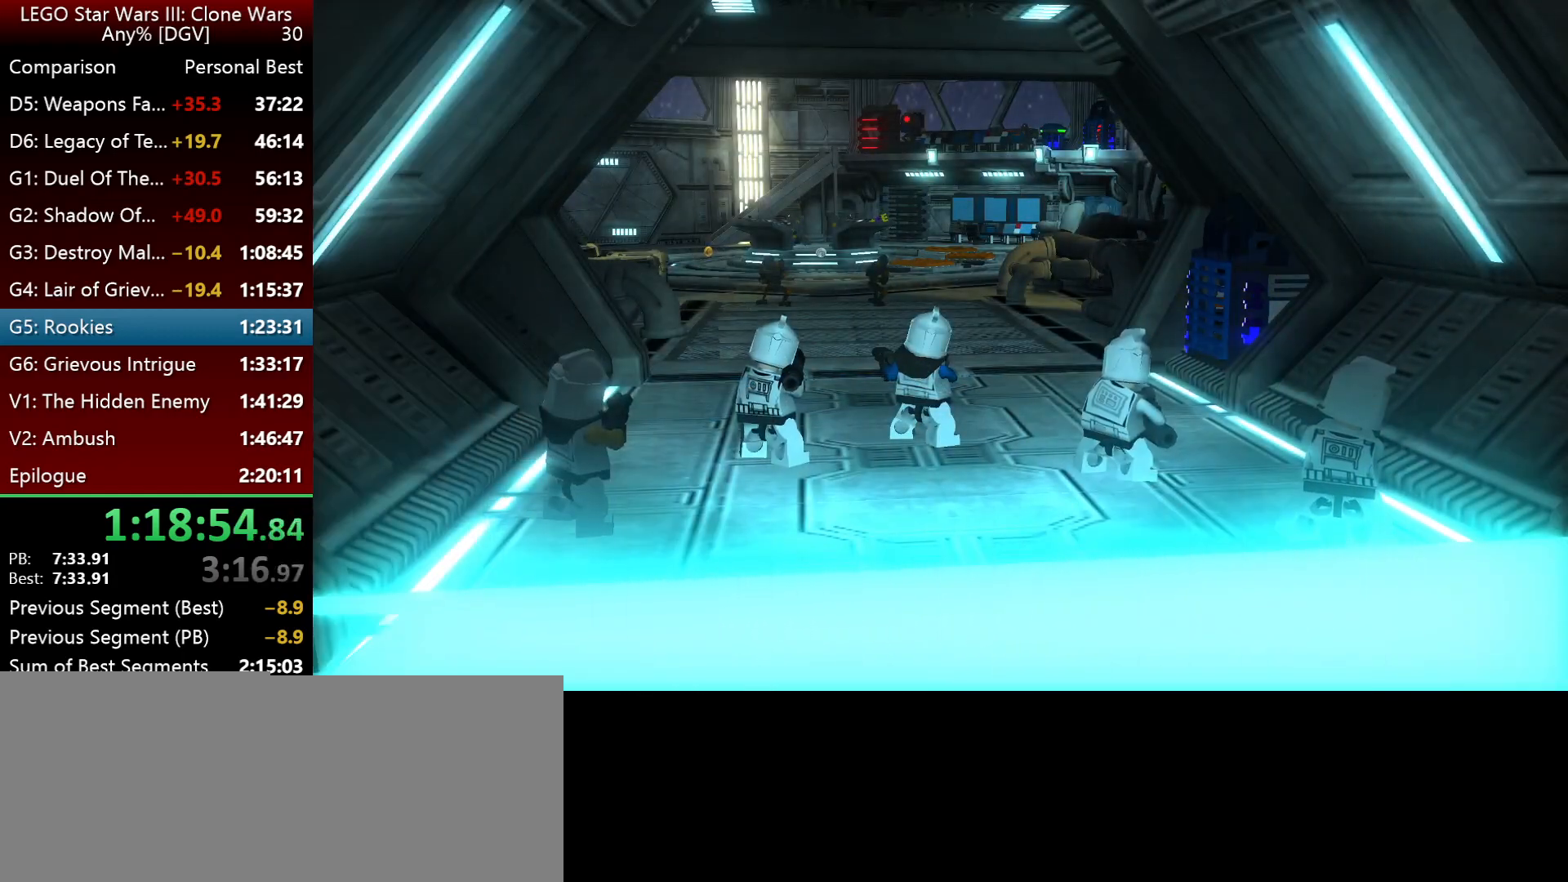
{"keys": ["i"], "events": [[67, "j", "down"], [200, "j", "up"], [367, "p", "down"], [500, "p", "up"]]}
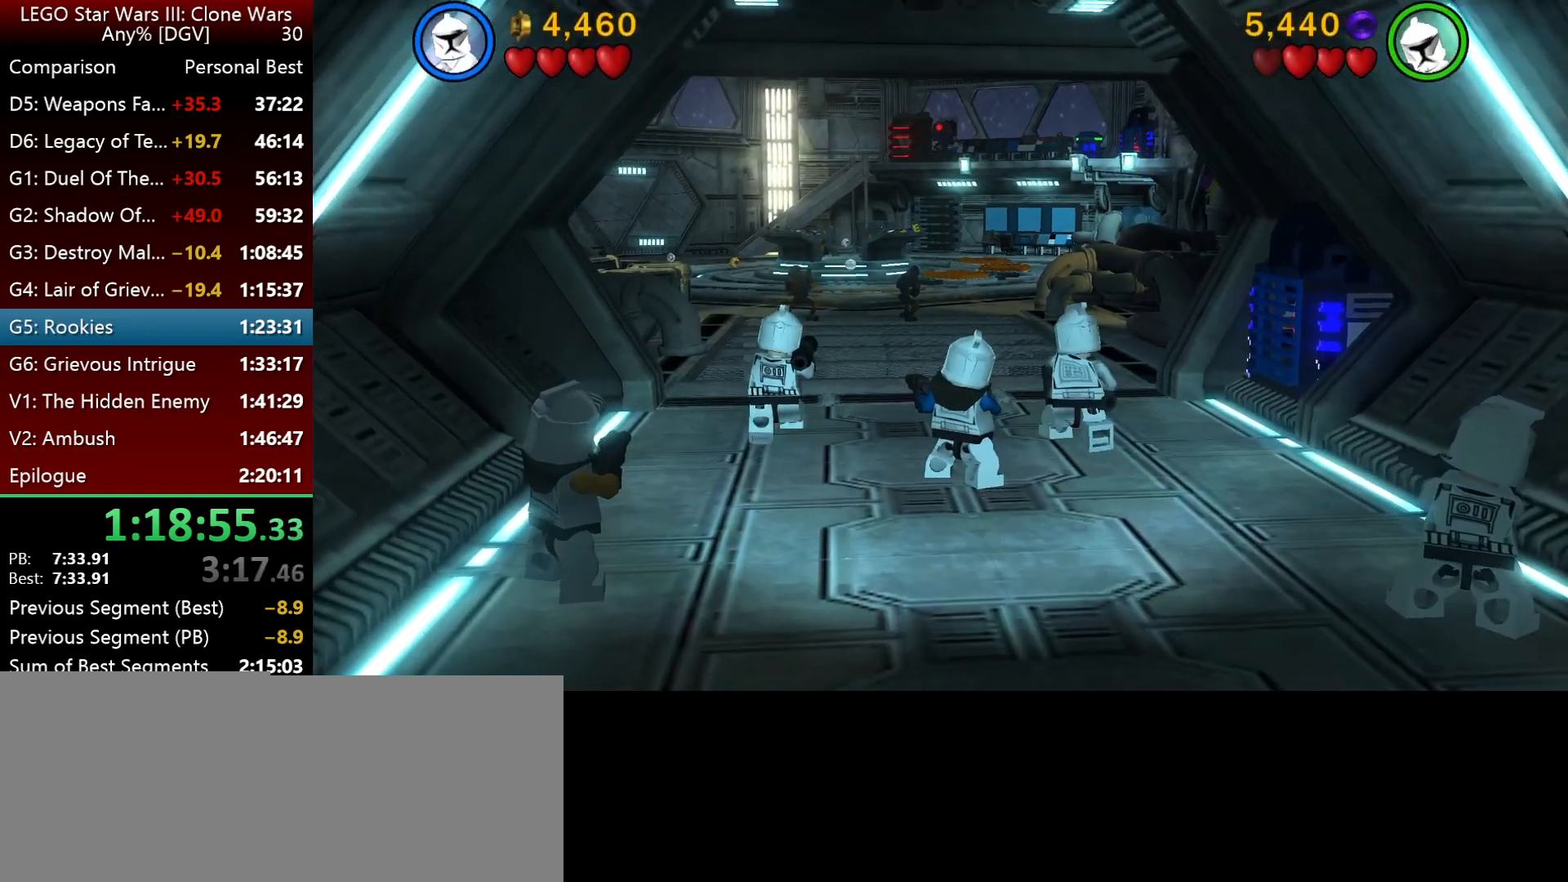
{"keys": ["i", "p"], "events": [[167, "p", "down"], [233, "p", "up"], [400, "p", "down"]]}
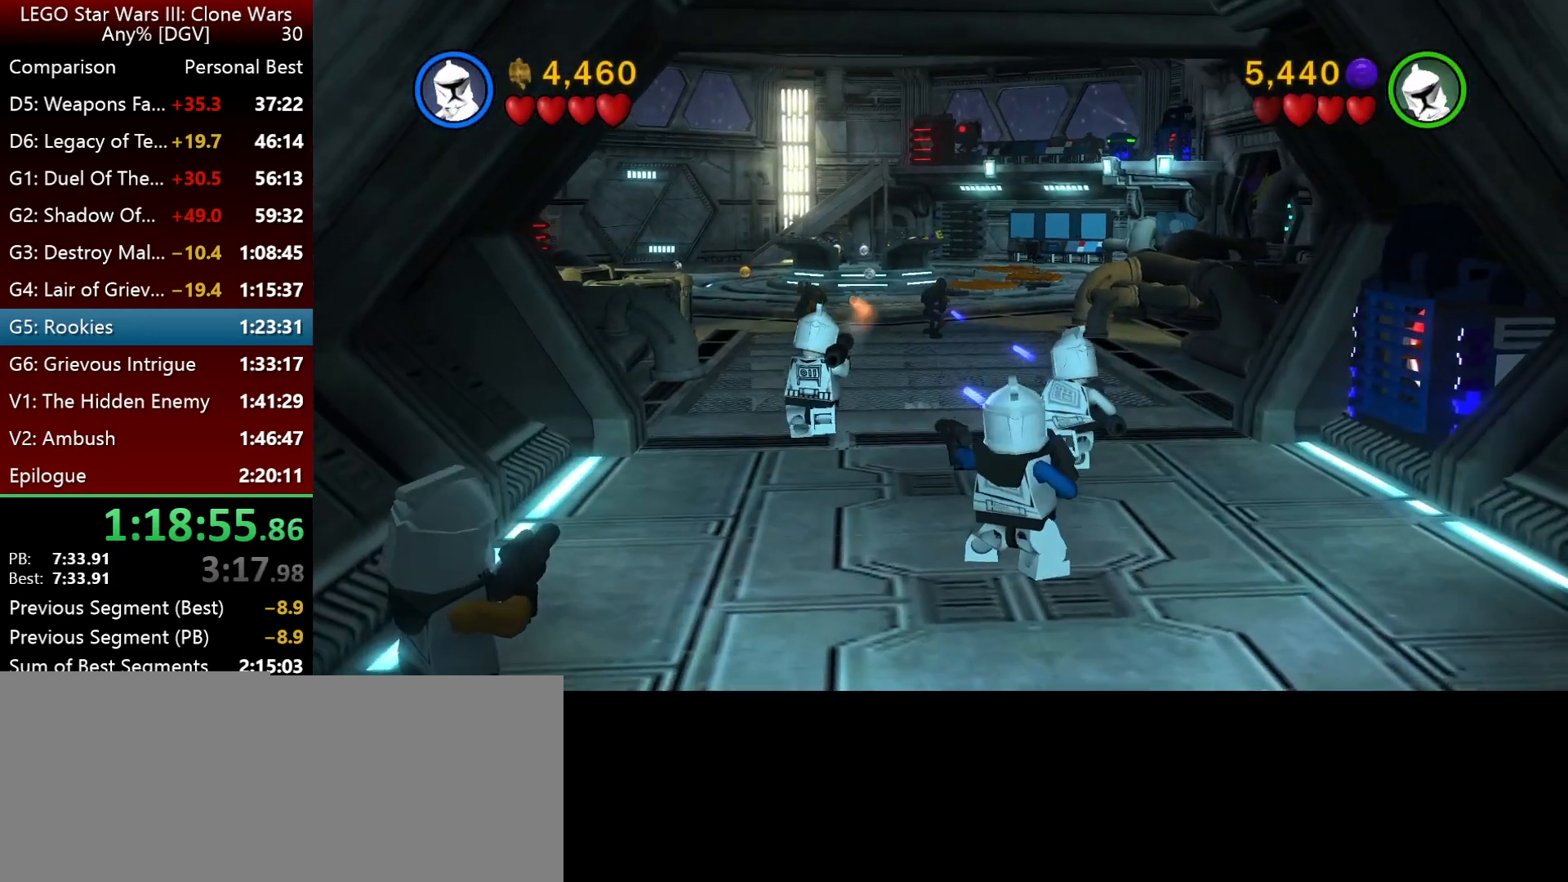
{"keys": ["i"], "events": [[33, "p", "up"], [133, "p", "down"], [400, "p", "up"]]}
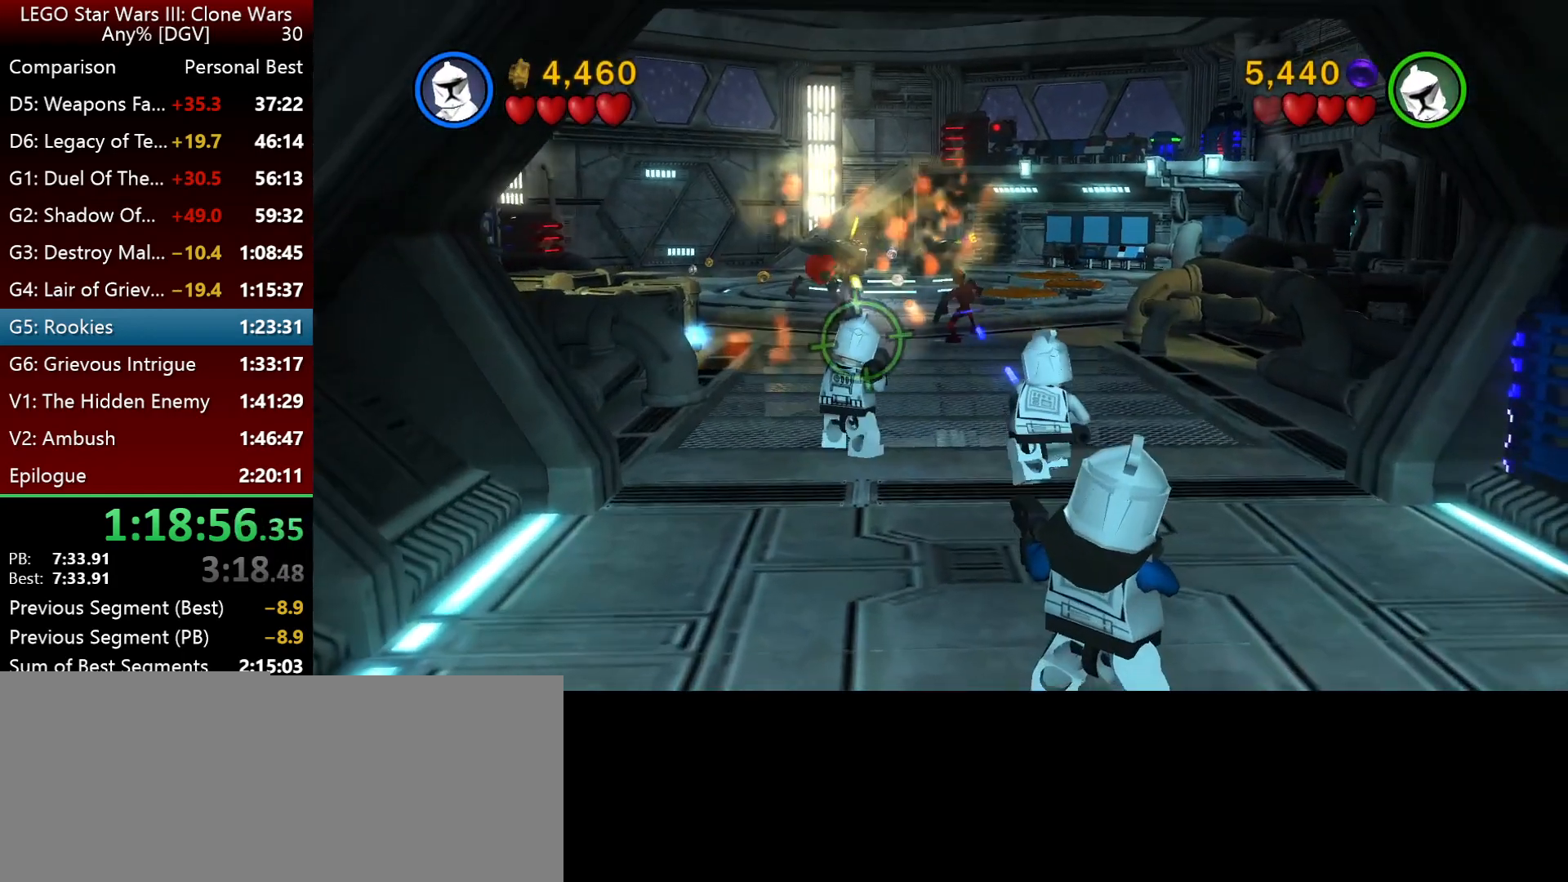
{"keys": ["i"], "events": [[100, "p", "down"], [167, "p", "up"]]}
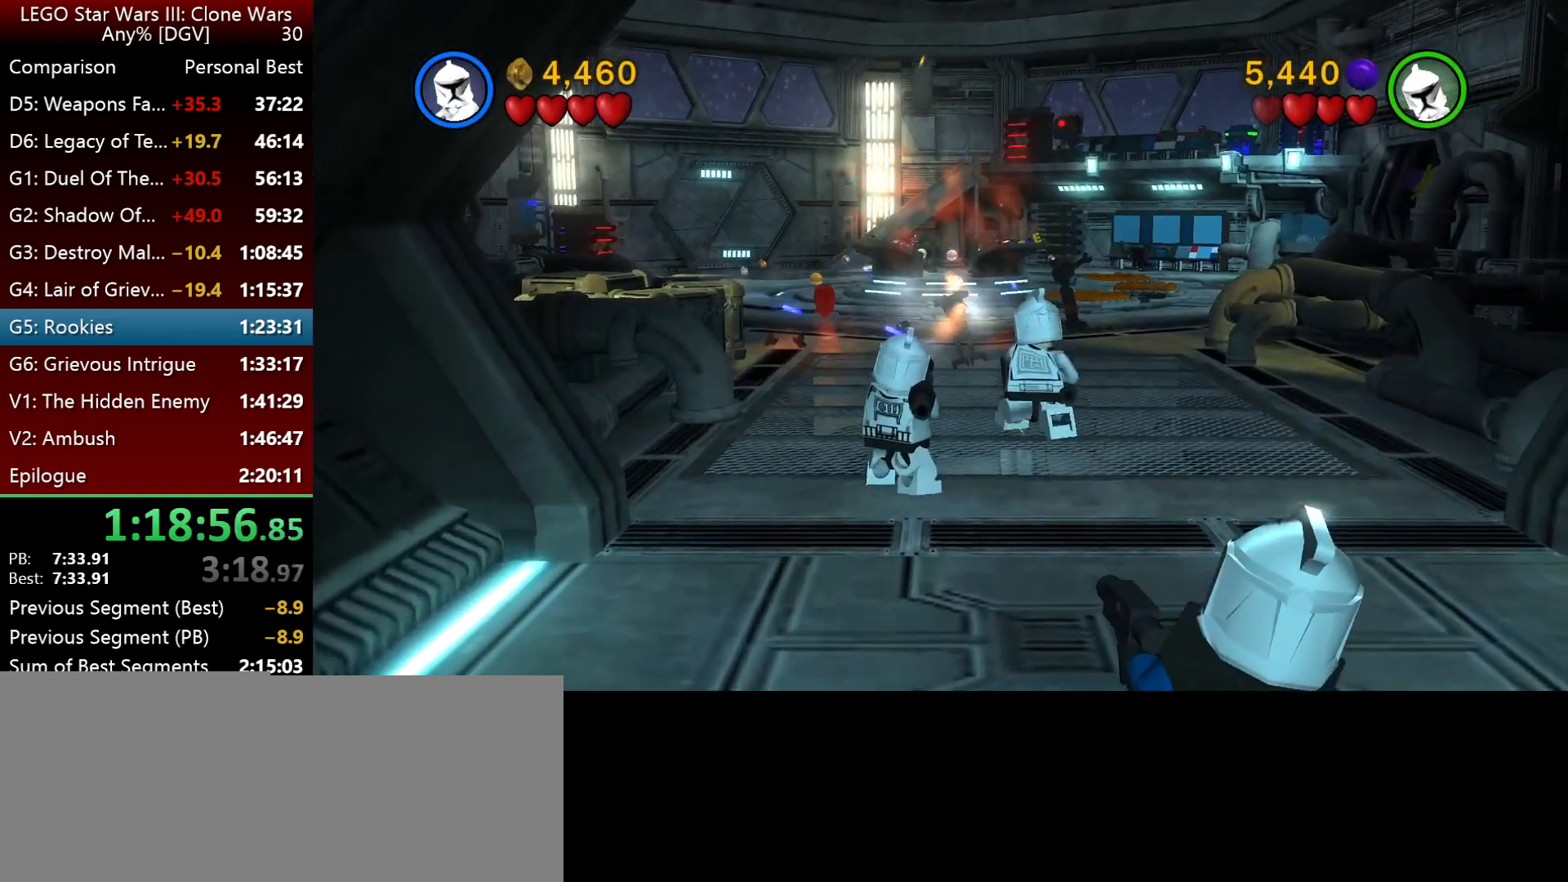
{"keys": ["i"], "events": []}
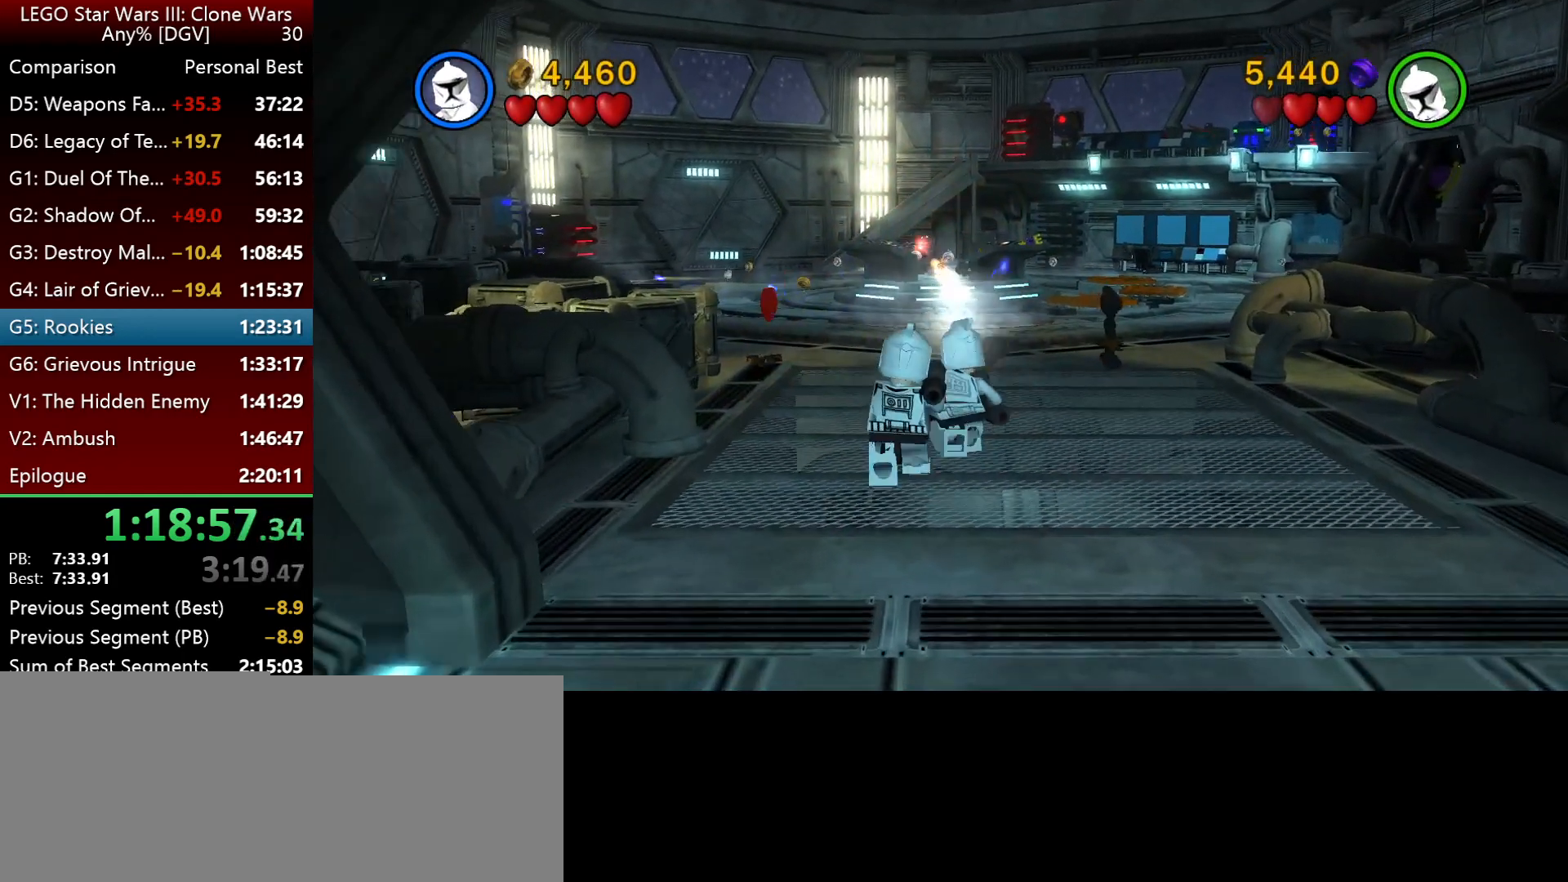
{"keys": ["i", "l"], "events": [[417, "l", "down"]]}
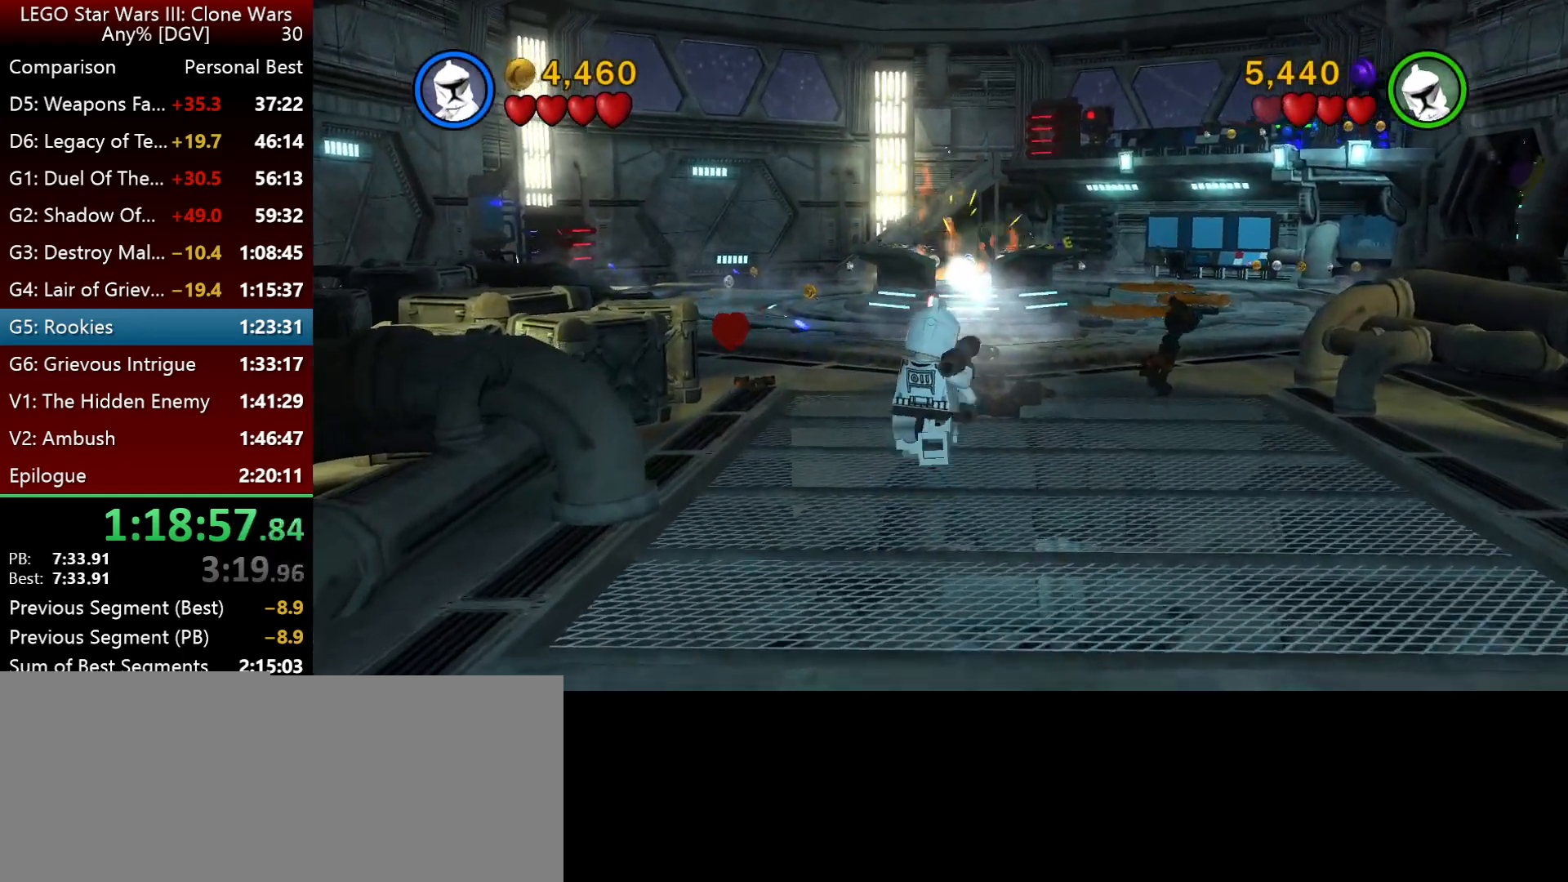
{"keys": ["i"], "events": [[283, "l", "up"]]}
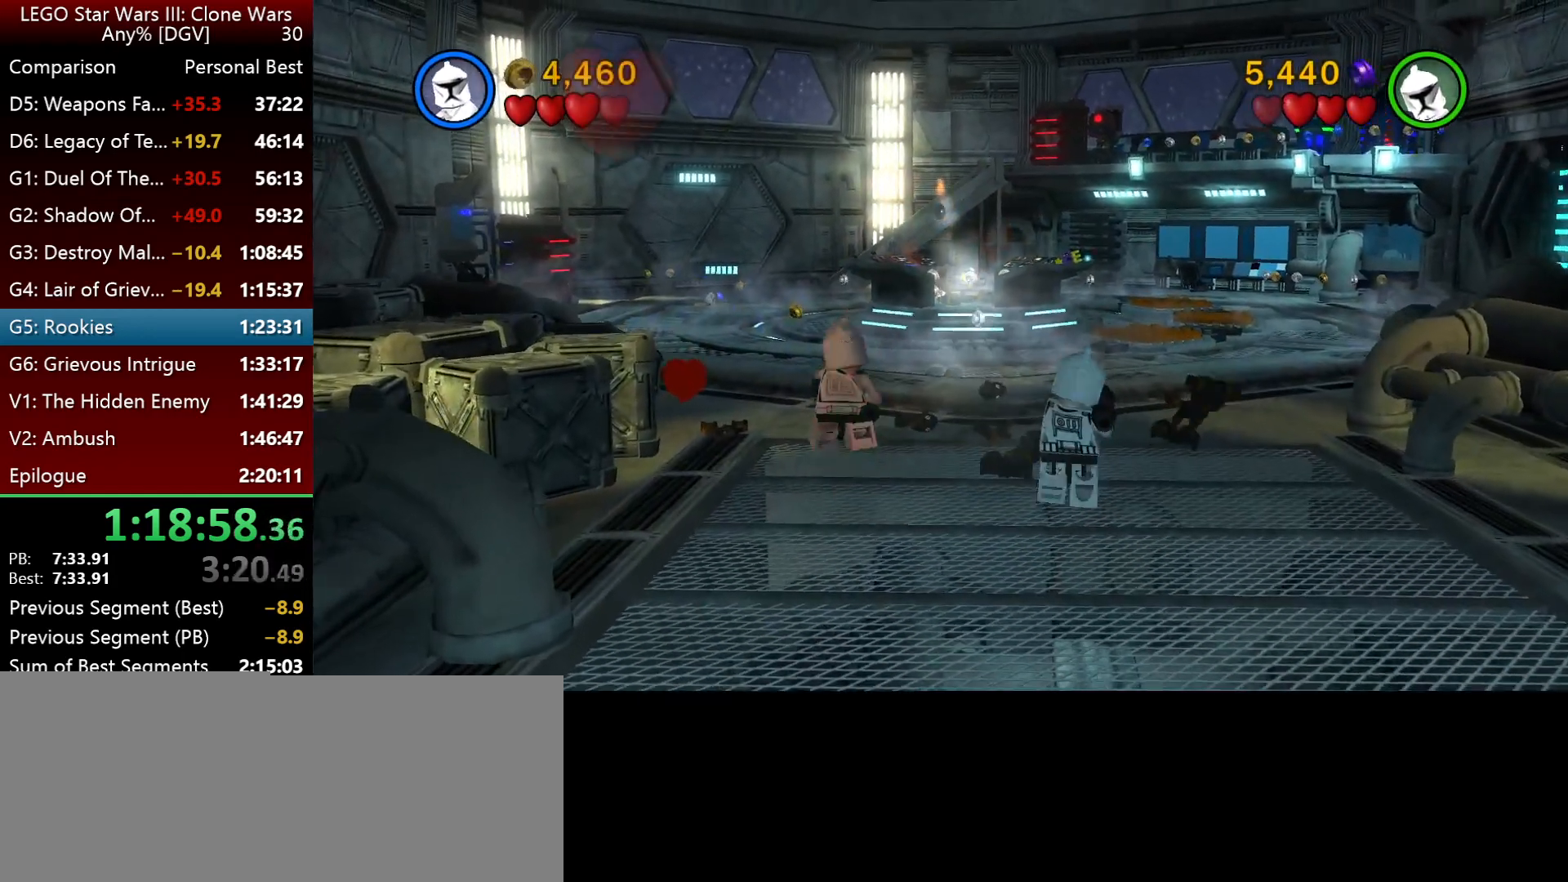
{"keys": ["i"], "events": []}
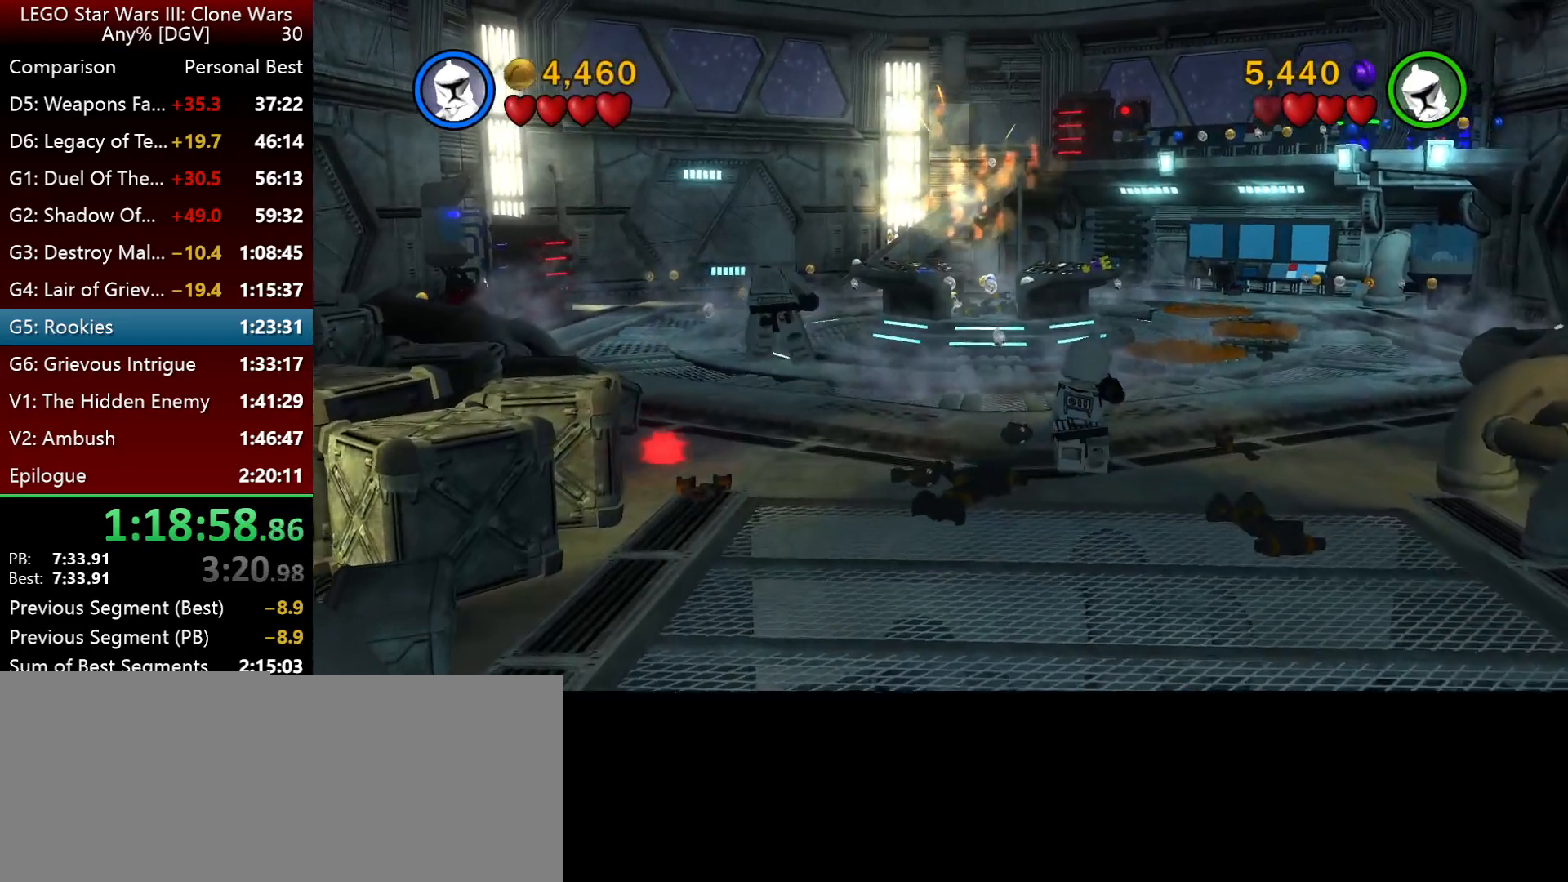
{"keys": ["i", "l"], "events": [[450, "l", "down"]]}